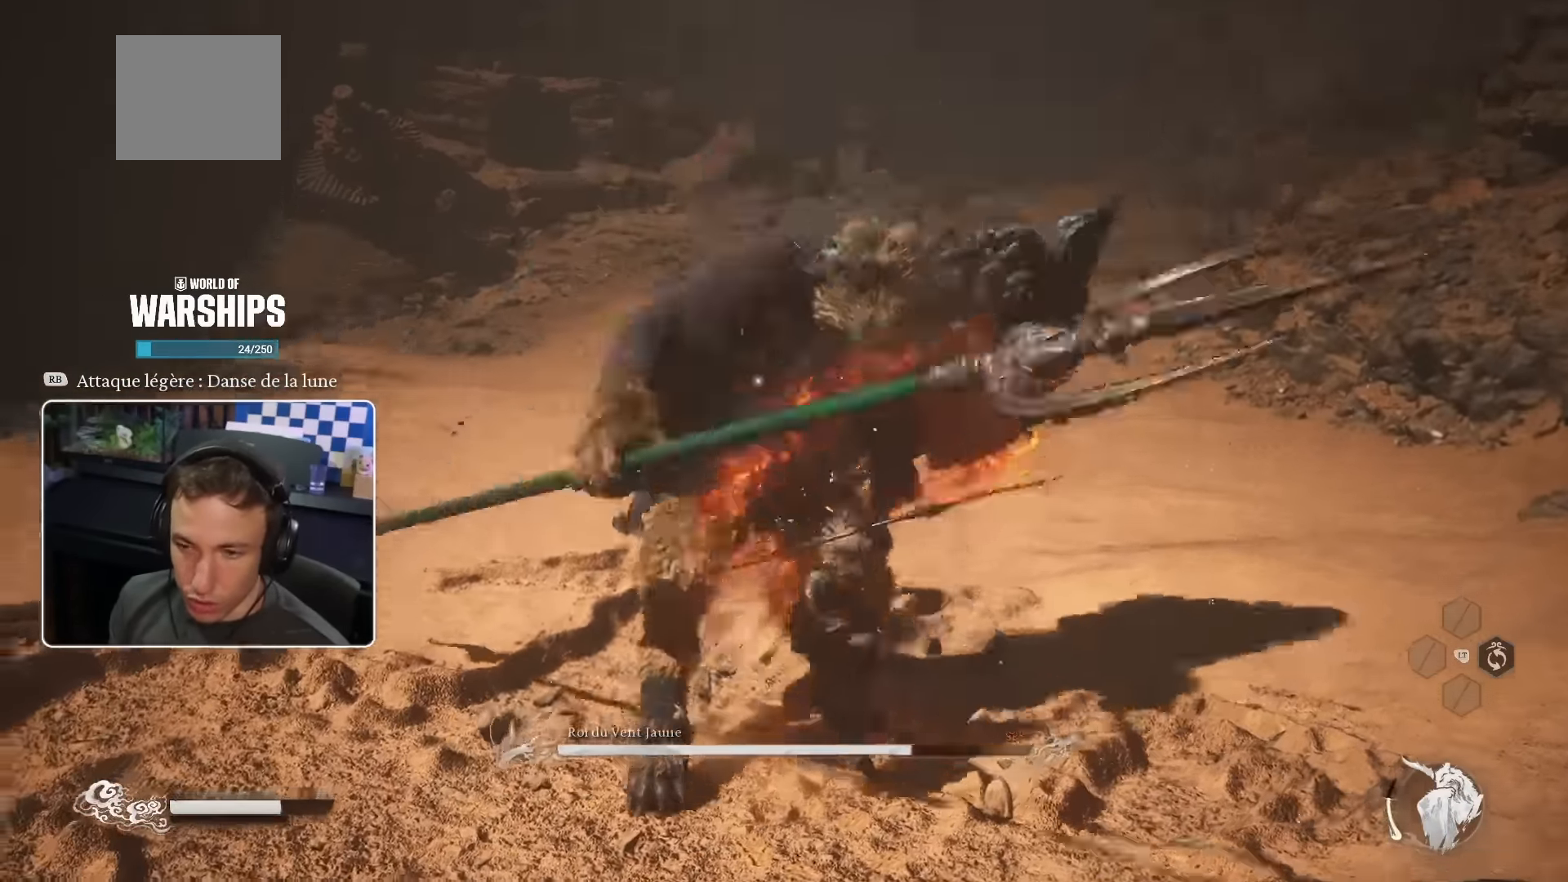
Gameplay with a controller (PlayStation layout); each line is a JSON object with the inputs held at the frame after it. "events" lists button and stick changes between this image and that frame as [ms after this image, input, new state], when the widget could be followed in between.
{"buttons": ["R1"], "left_stick": "up", "right_stick": "center", "events": [[66, "R1", "down"], [133, "R1", "up"], [200, "R1", "down"], [250, "R1", "up"], [333, "R1", "down"], [416, "R1", "up"], [483, "R1", "down"]]}
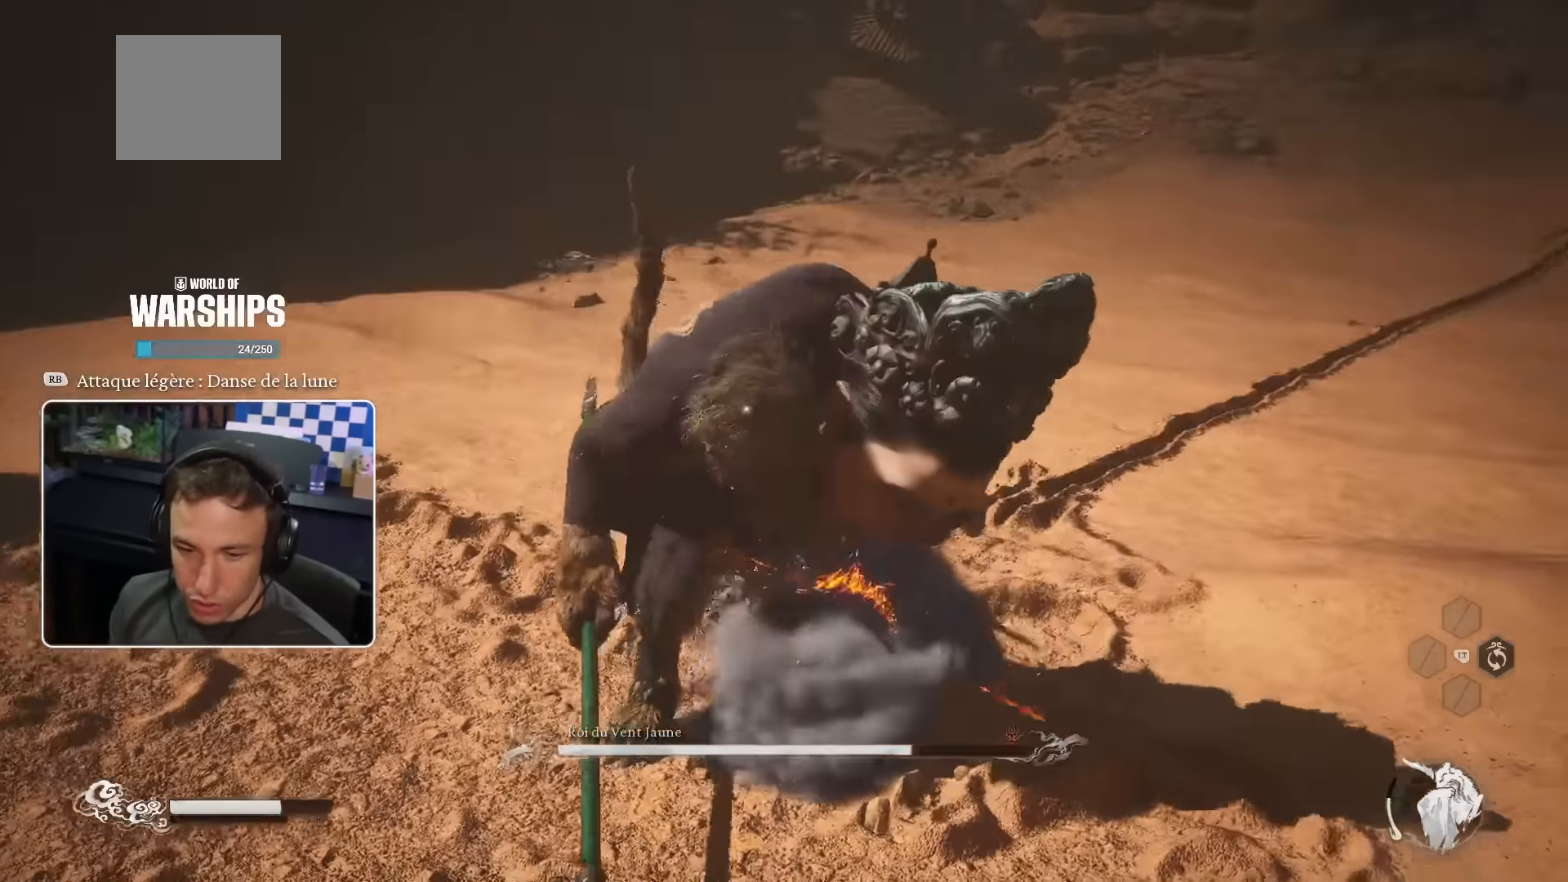
{"buttons": [], "left_stick": "up", "right_stick": "center", "events": [[50, "R1", "up"], [116, "R1", "down"], [200, "R1", "up"], [266, "R1", "down"], [333, "R1", "up"], [450, "R1", "down"], [466, "R1", "up"]]}
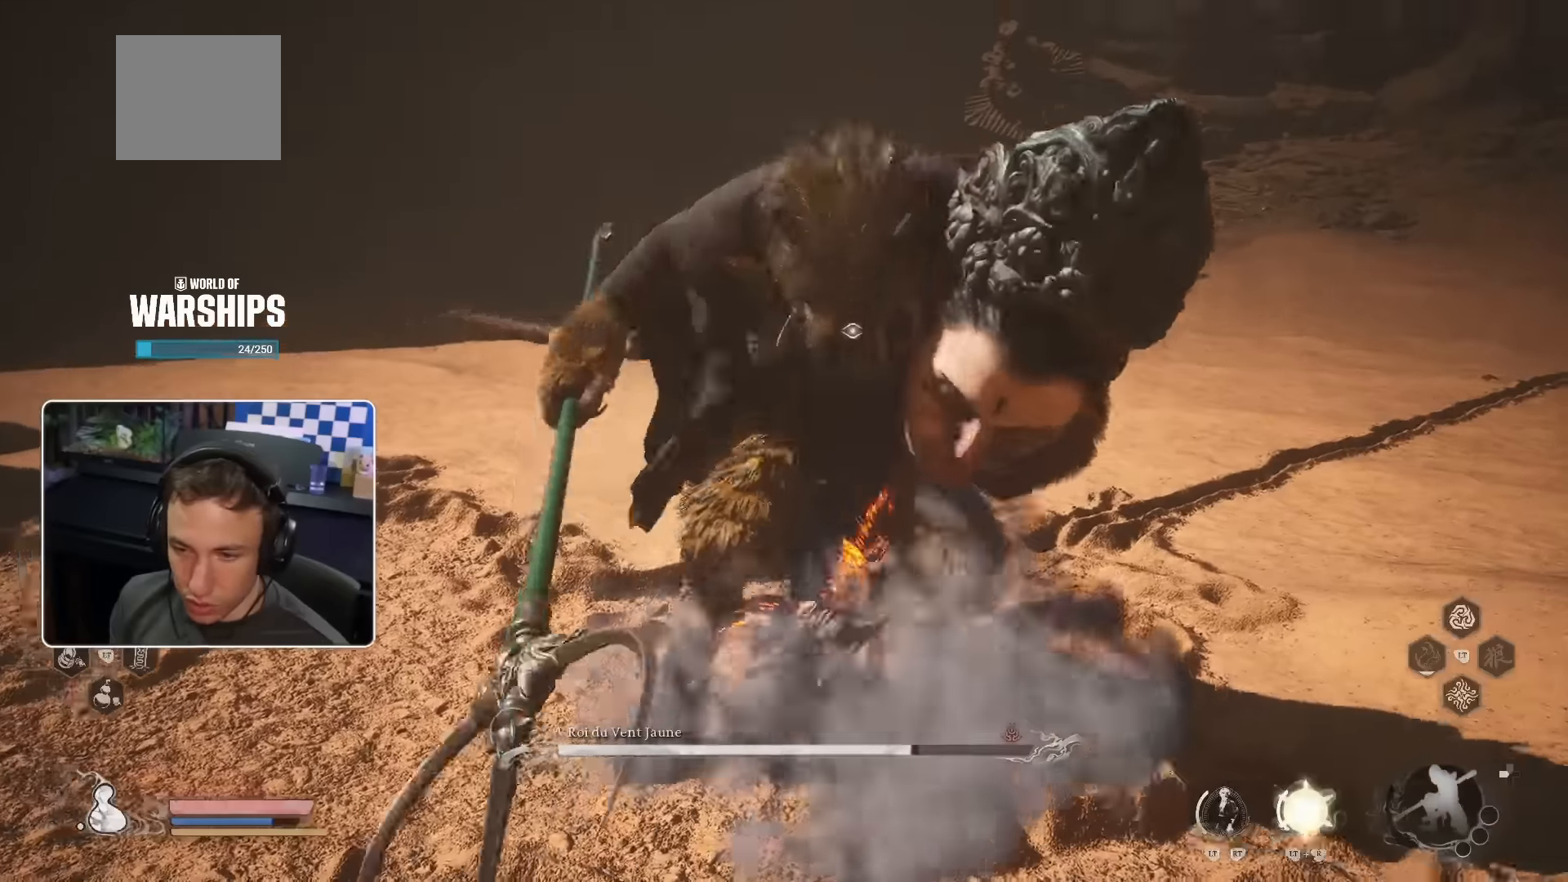
{"buttons": [], "left_stick": "center", "right_stick": "center", "events": [[433, "left_stick", "center"]]}
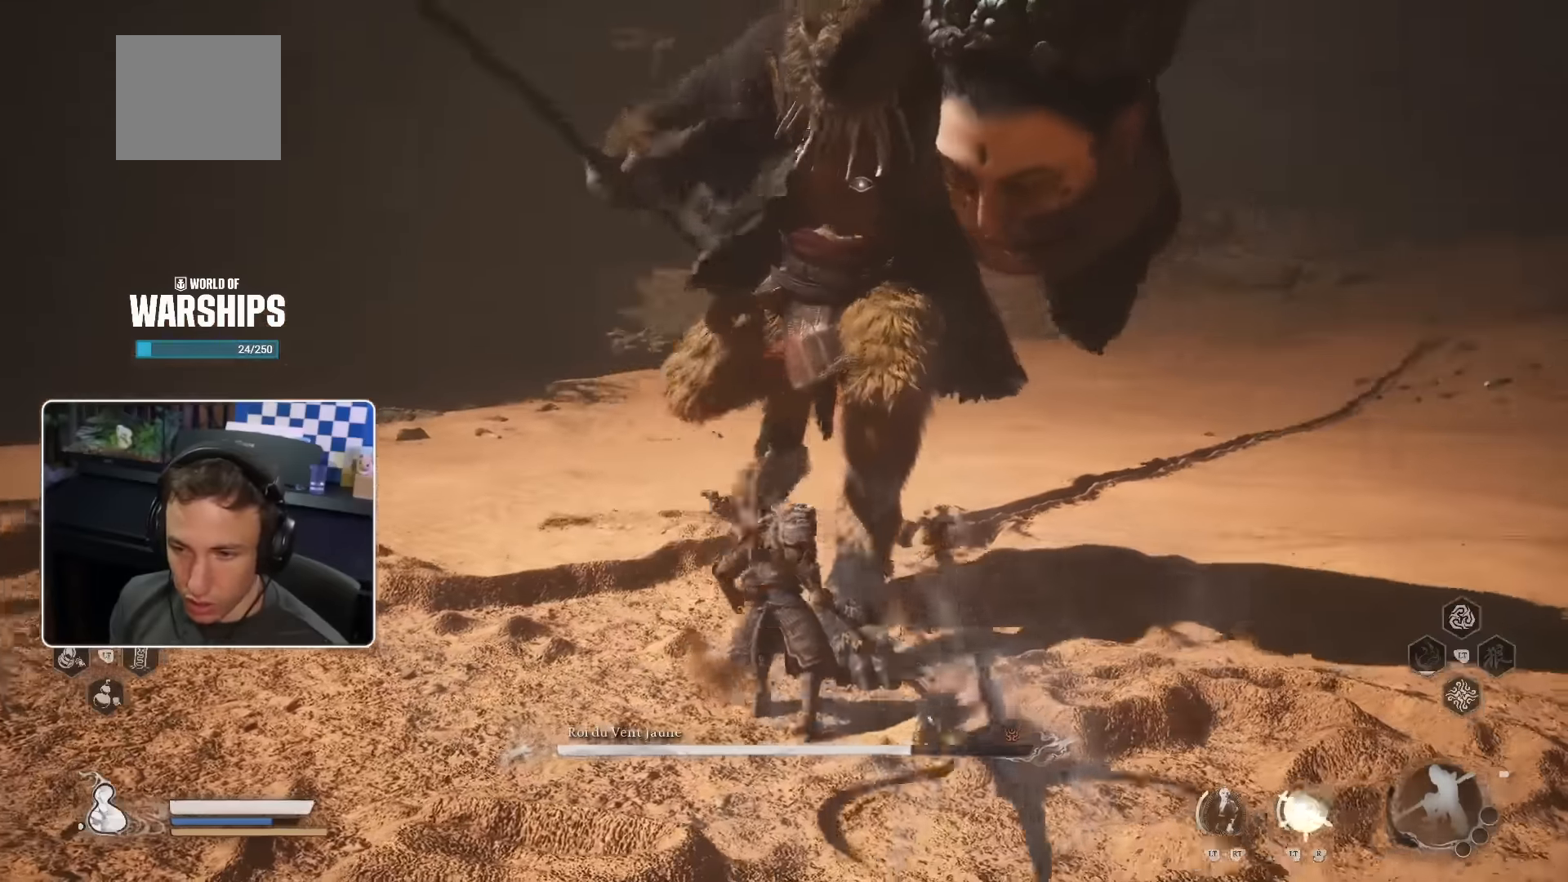
{"buttons": ["R1"], "left_stick": "up", "right_stick": "center", "events": [[216, "left_stick", "up"], [316, "R1", "down"], [416, "R1", "up"], [500, "R1", "down"]]}
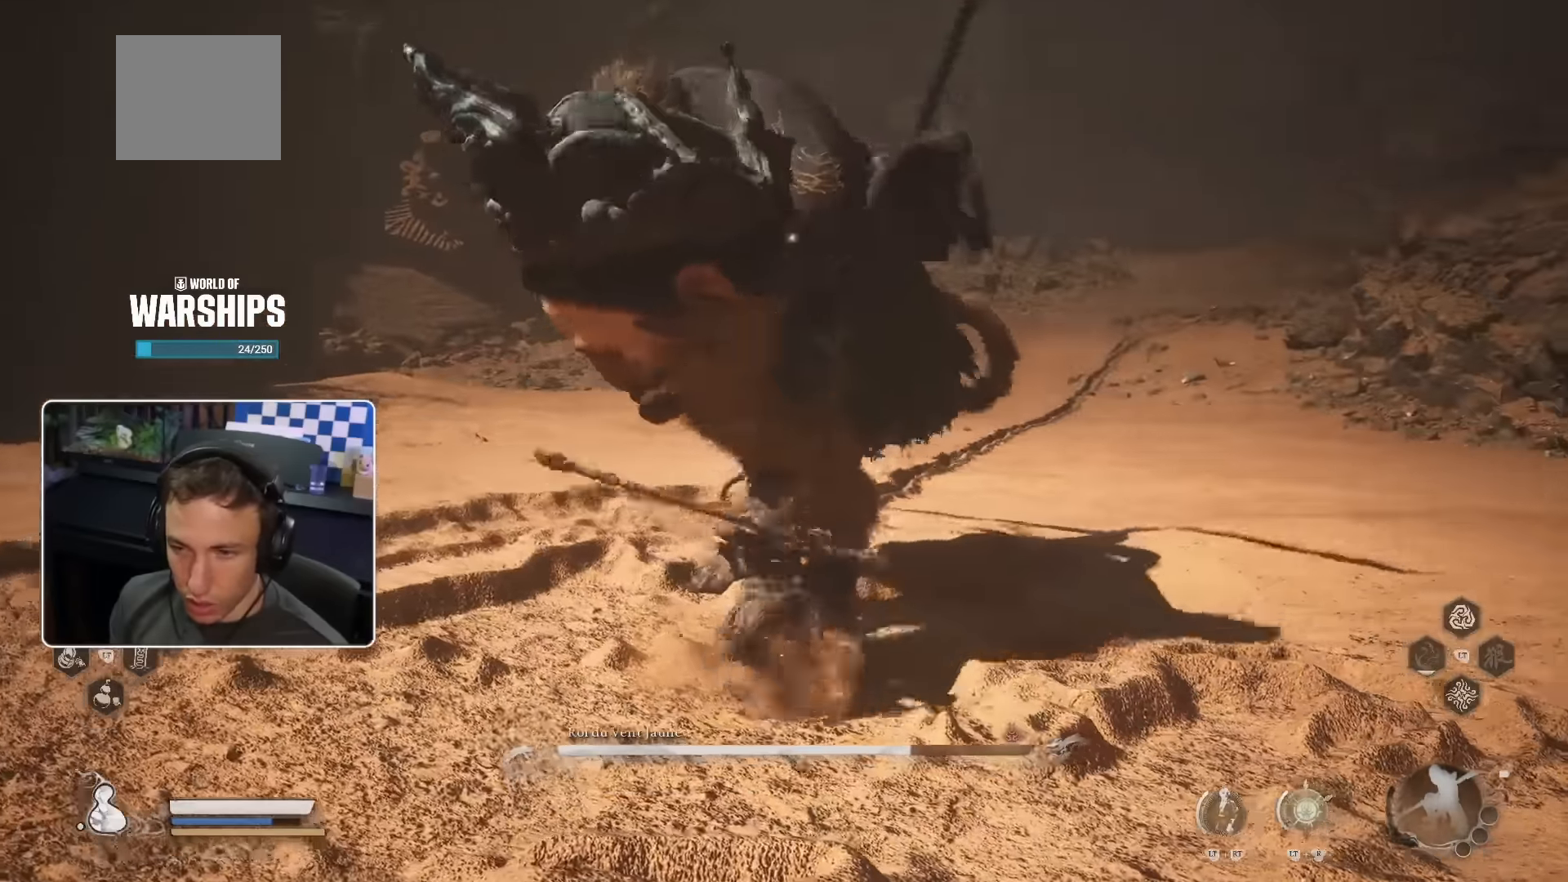
{"buttons": [], "left_stick": "up-left", "right_stick": "center", "events": [[50, "R1", "up"], [366, "SQUARE", "down"], [400, "left_stick", "up-left"], [483, "SQUARE", "up"]]}
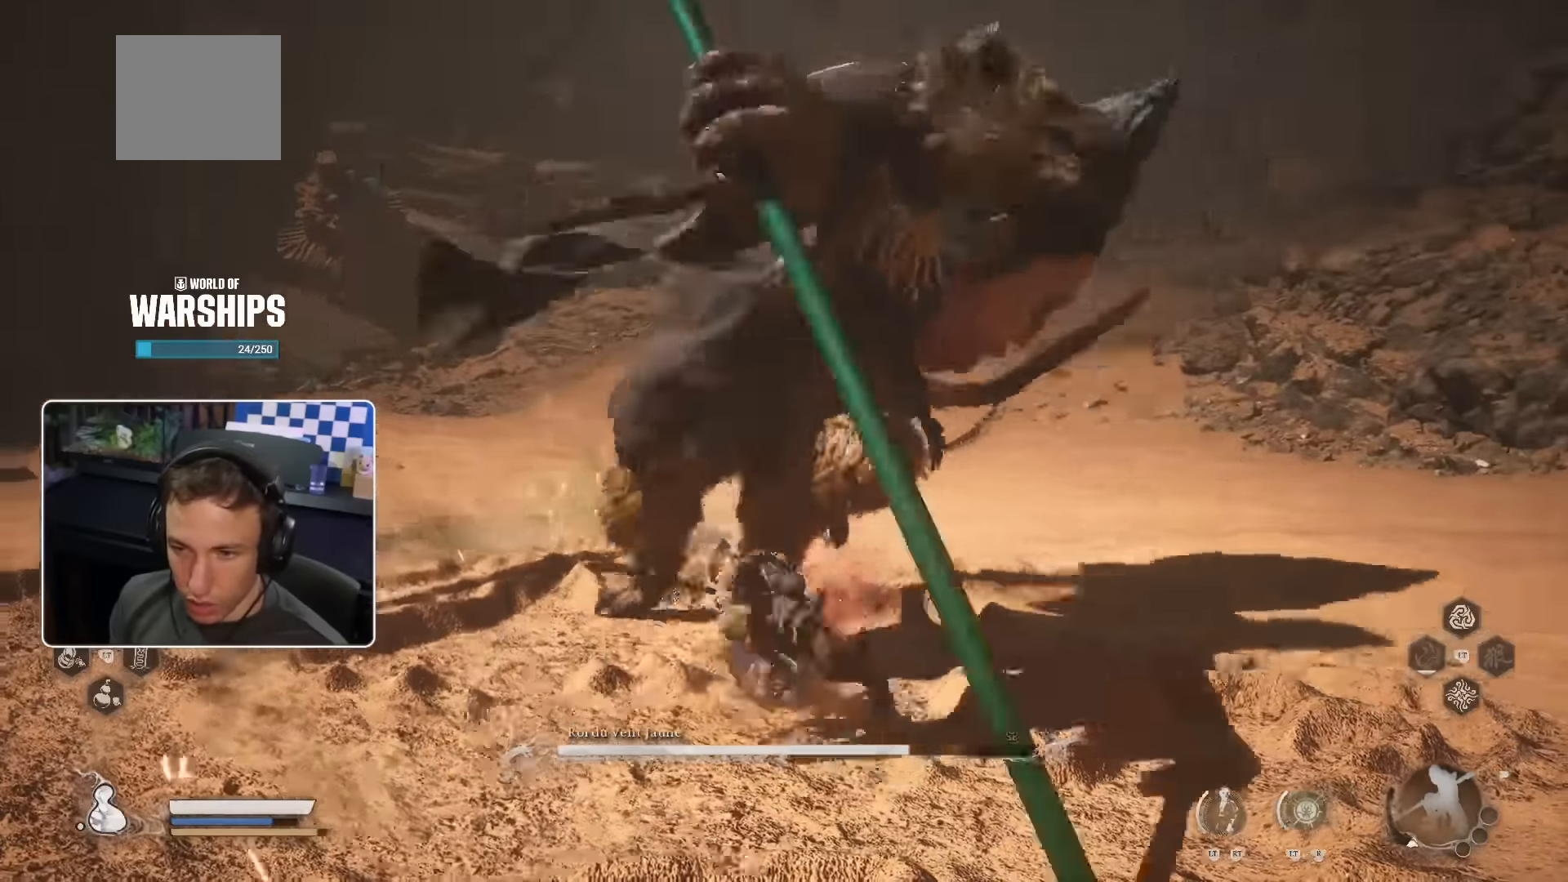
{"buttons": [], "left_stick": "up", "right_stick": "center", "events": [[433, "left_stick", "up"]]}
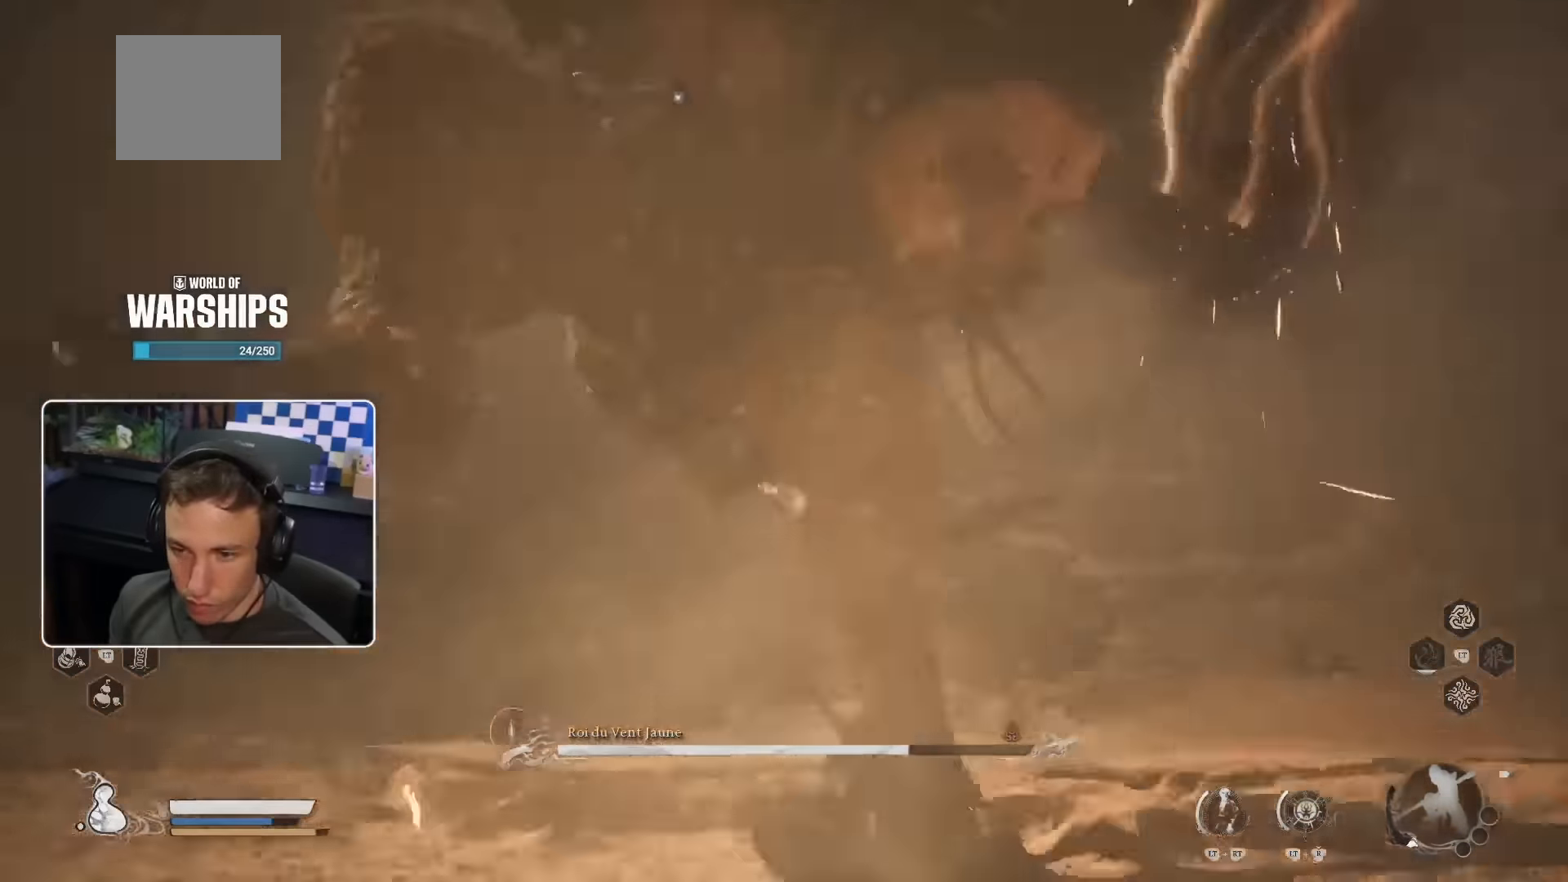
{"buttons": [], "left_stick": "up", "right_stick": "center", "events": [[116, "SQUARE", "down"], [216, "SQUARE", "up"]]}
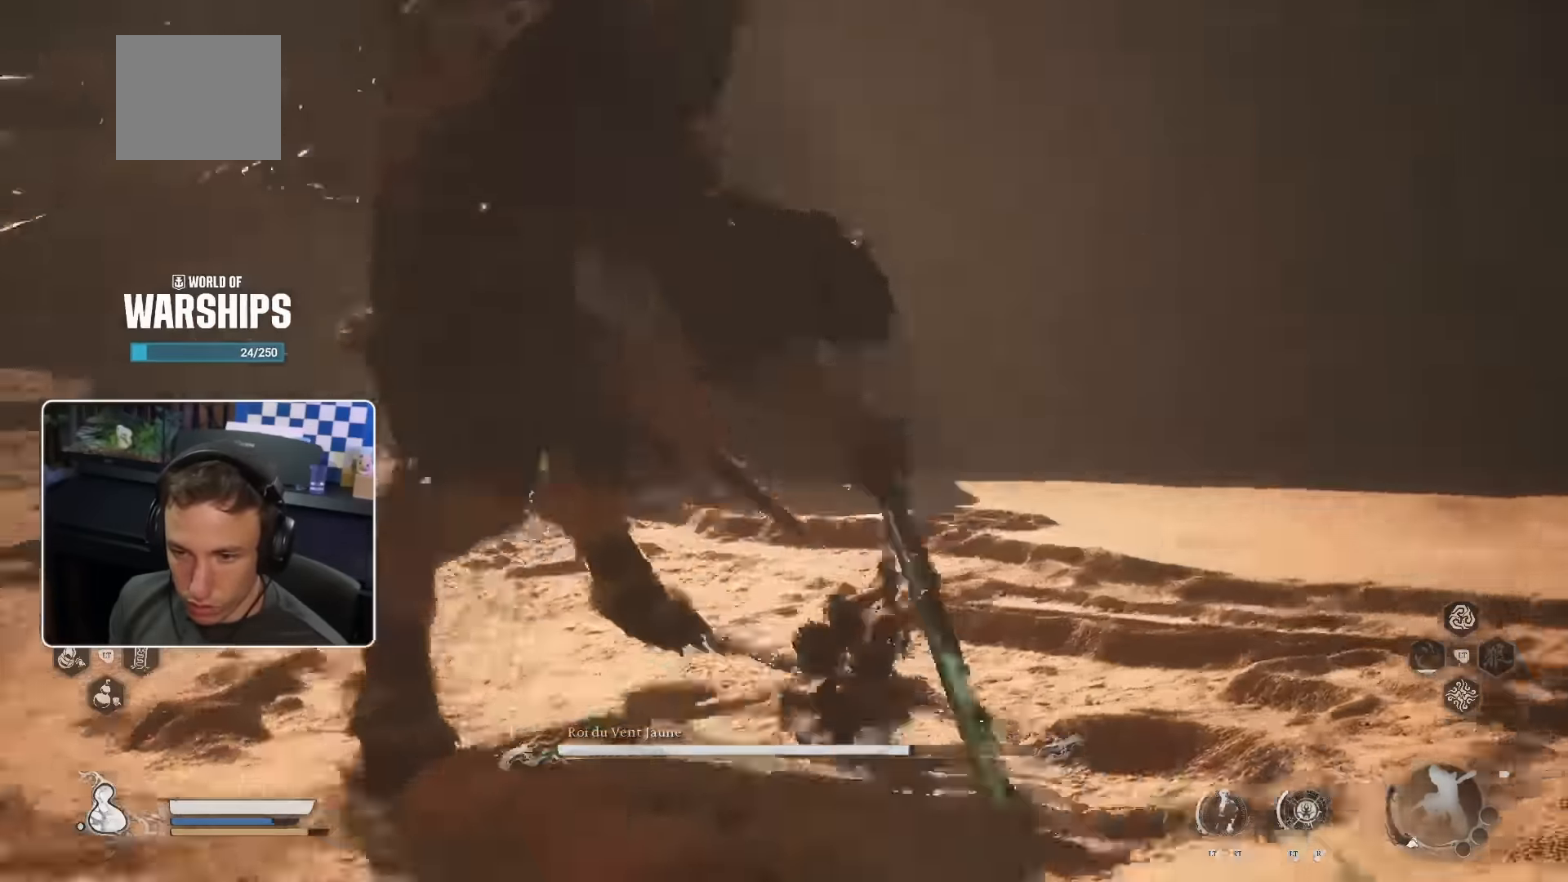
{"buttons": [], "left_stick": "up-left", "right_stick": "center", "events": [[500, "left_stick", "up-left"]]}
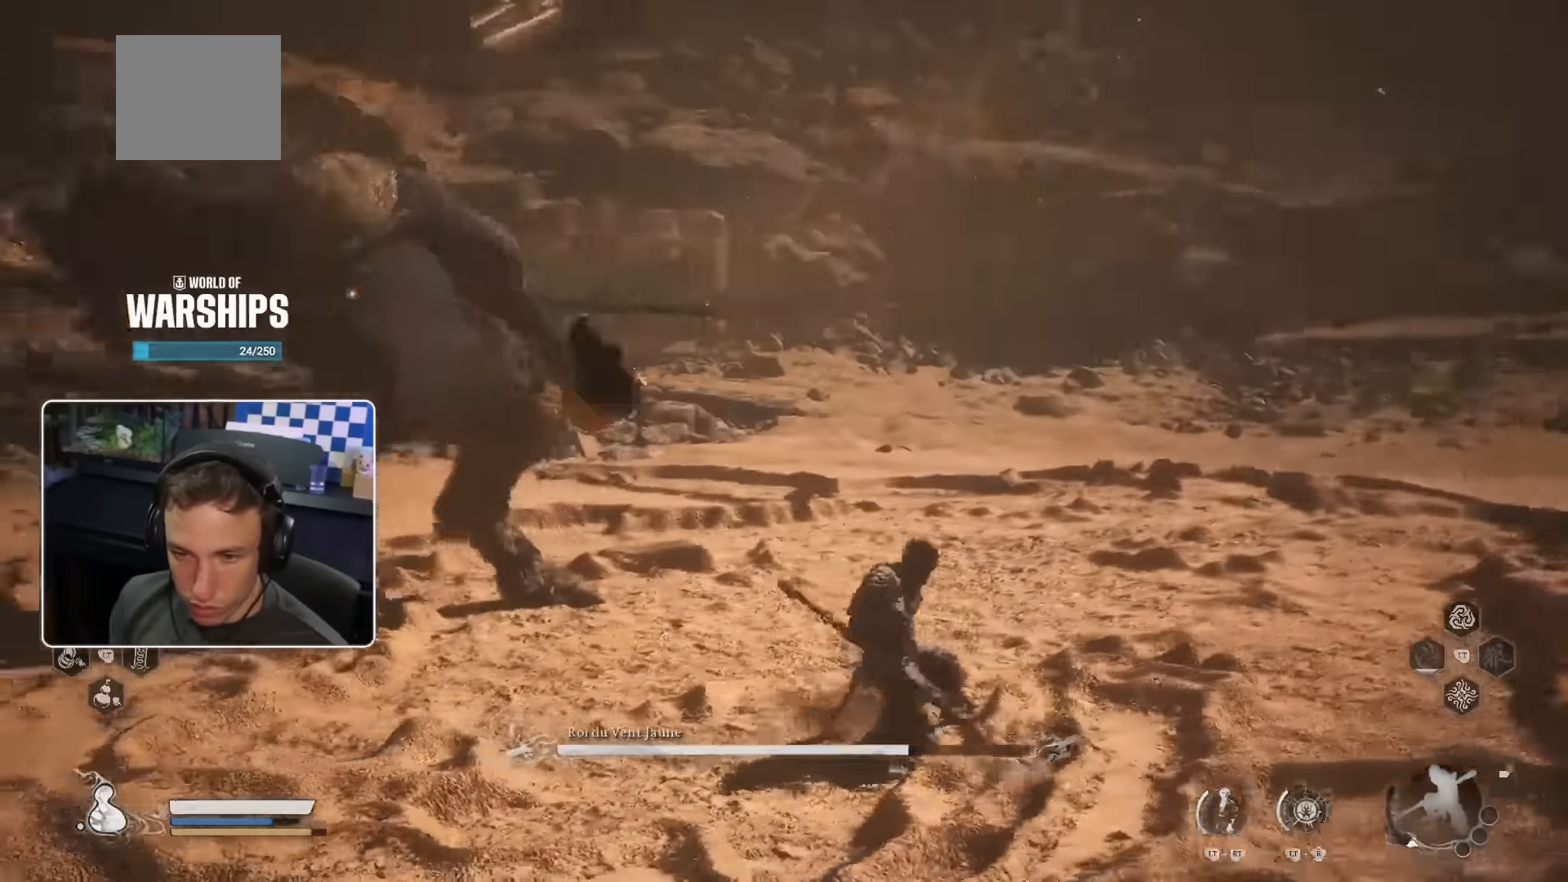
{"buttons": [], "left_stick": "up-left", "right_stick": "center", "events": [[150, "SQUARE", "down"], [283, "SQUARE", "up"]]}
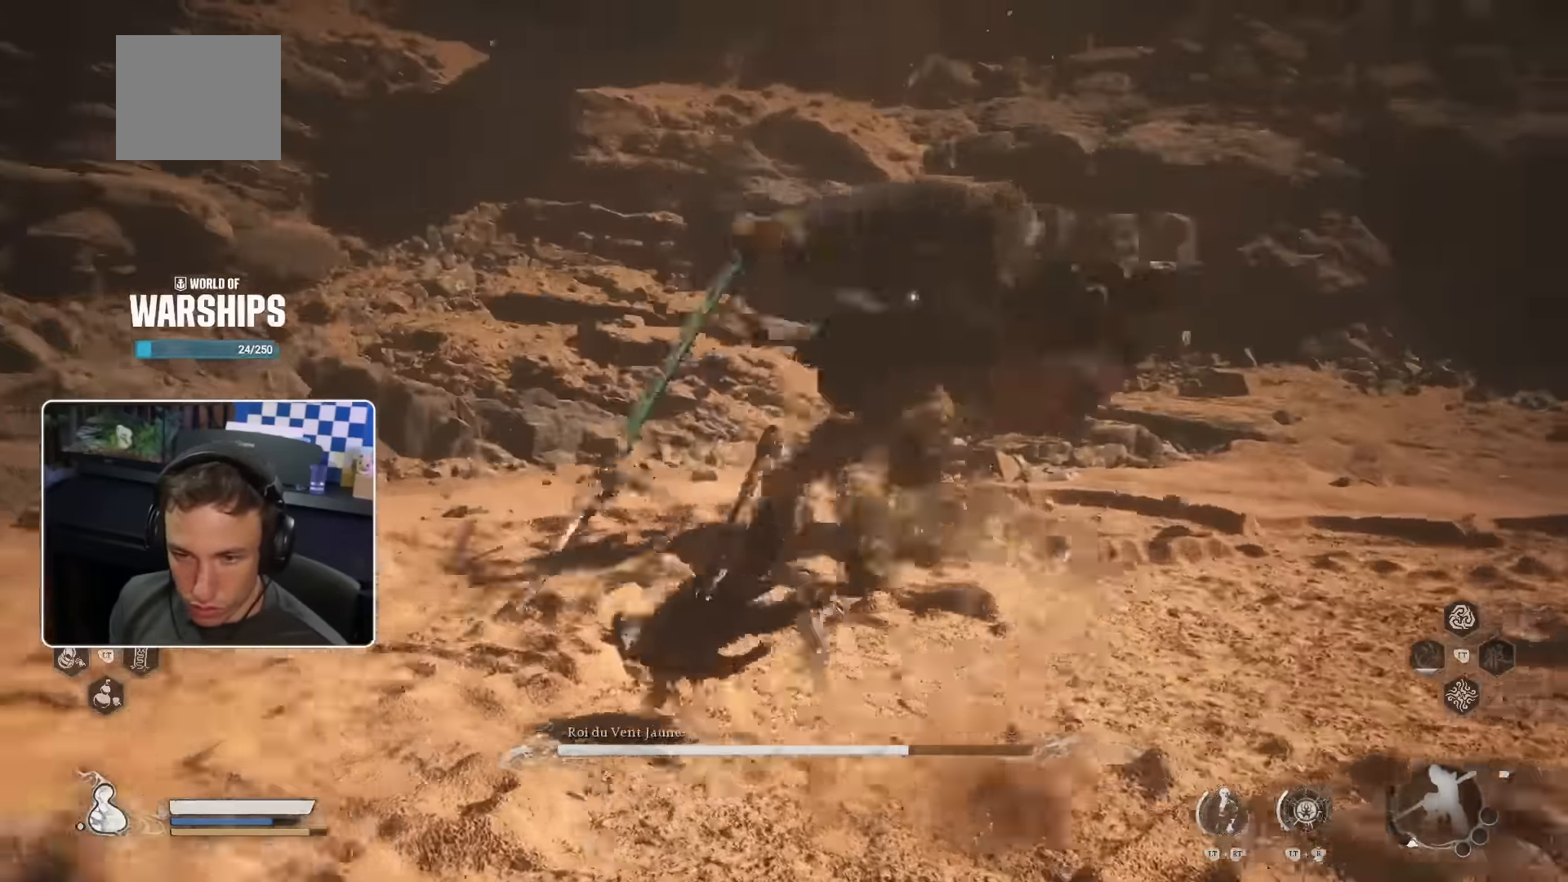
{"buttons": [], "left_stick": "up", "right_stick": "center", "events": [[183, "left_stick", "up"]]}
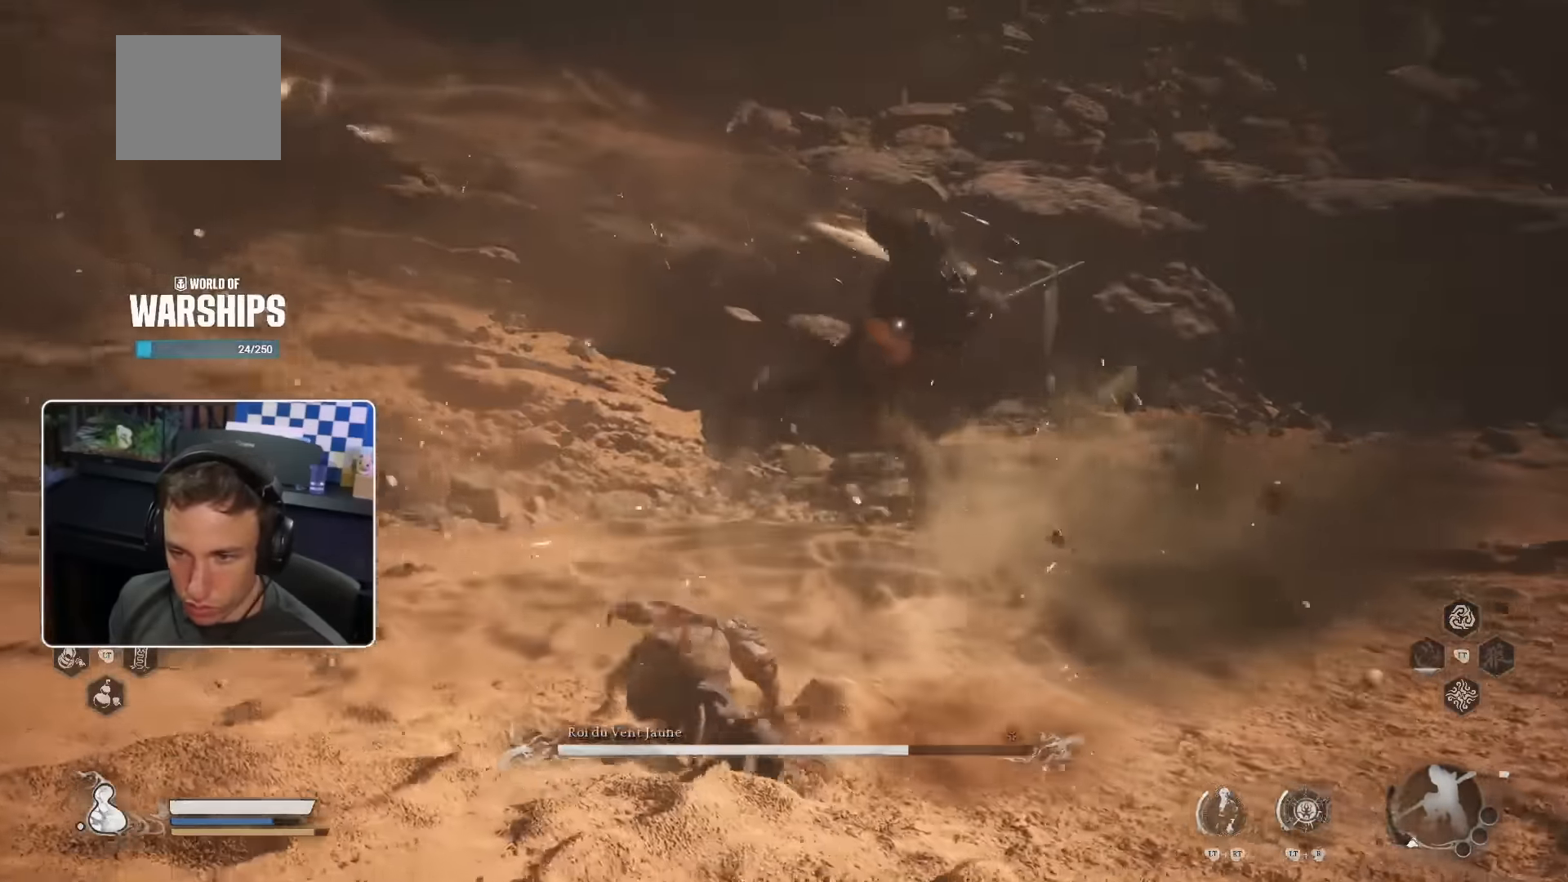
{"buttons": ["R2", "R3"], "left_stick": "up-right", "right_stick": "center"}
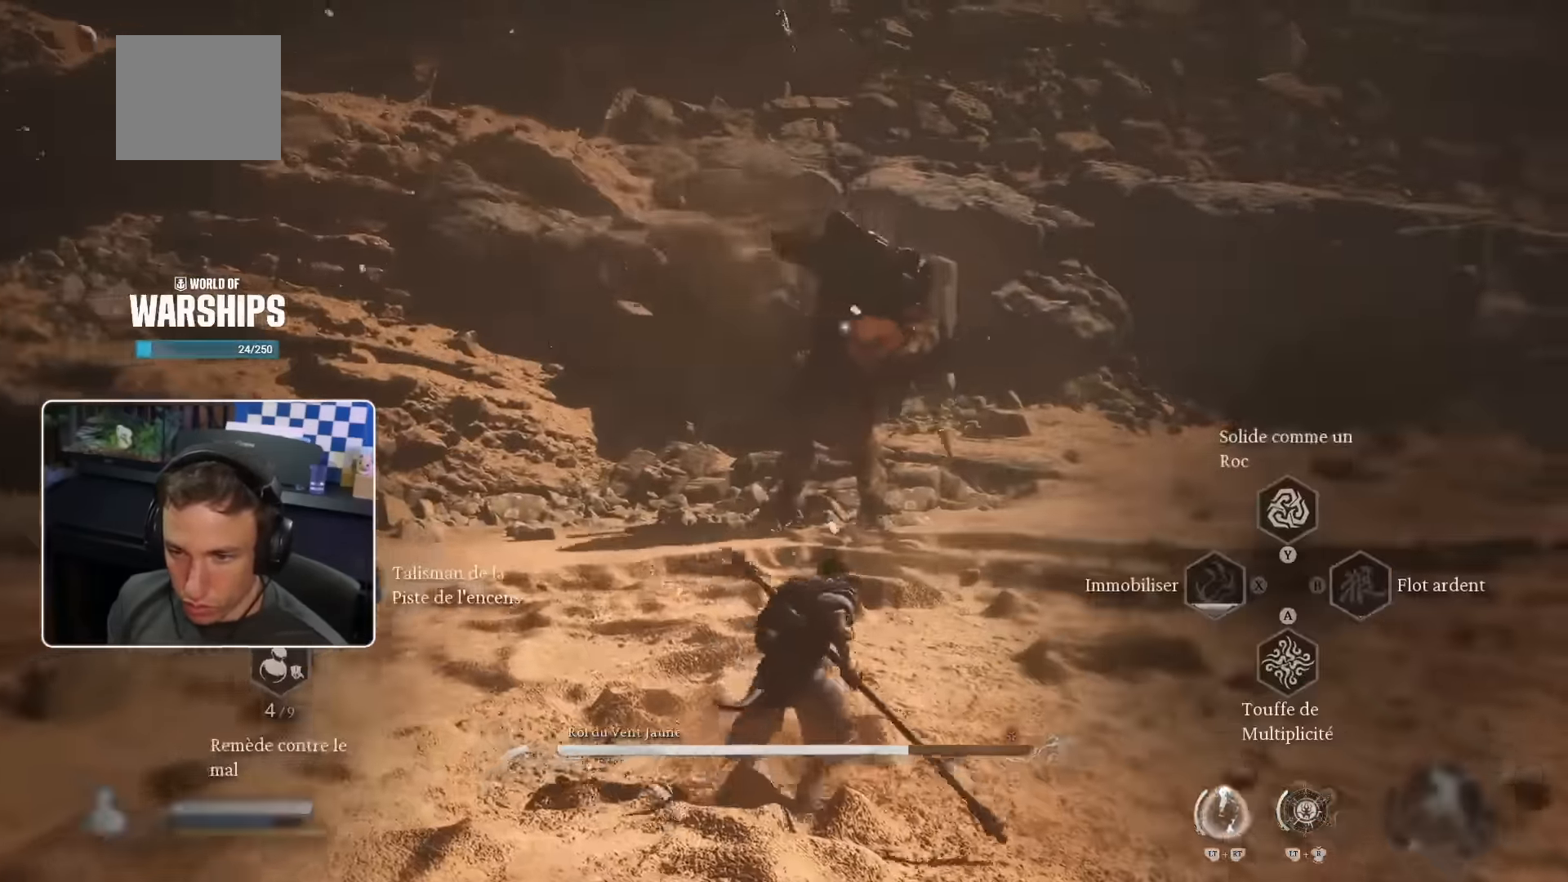
{"buttons": [], "left_stick": "up-right", "right_stick": "center", "events": [[133, "R2", "up"], [250, "R3", "up"]]}
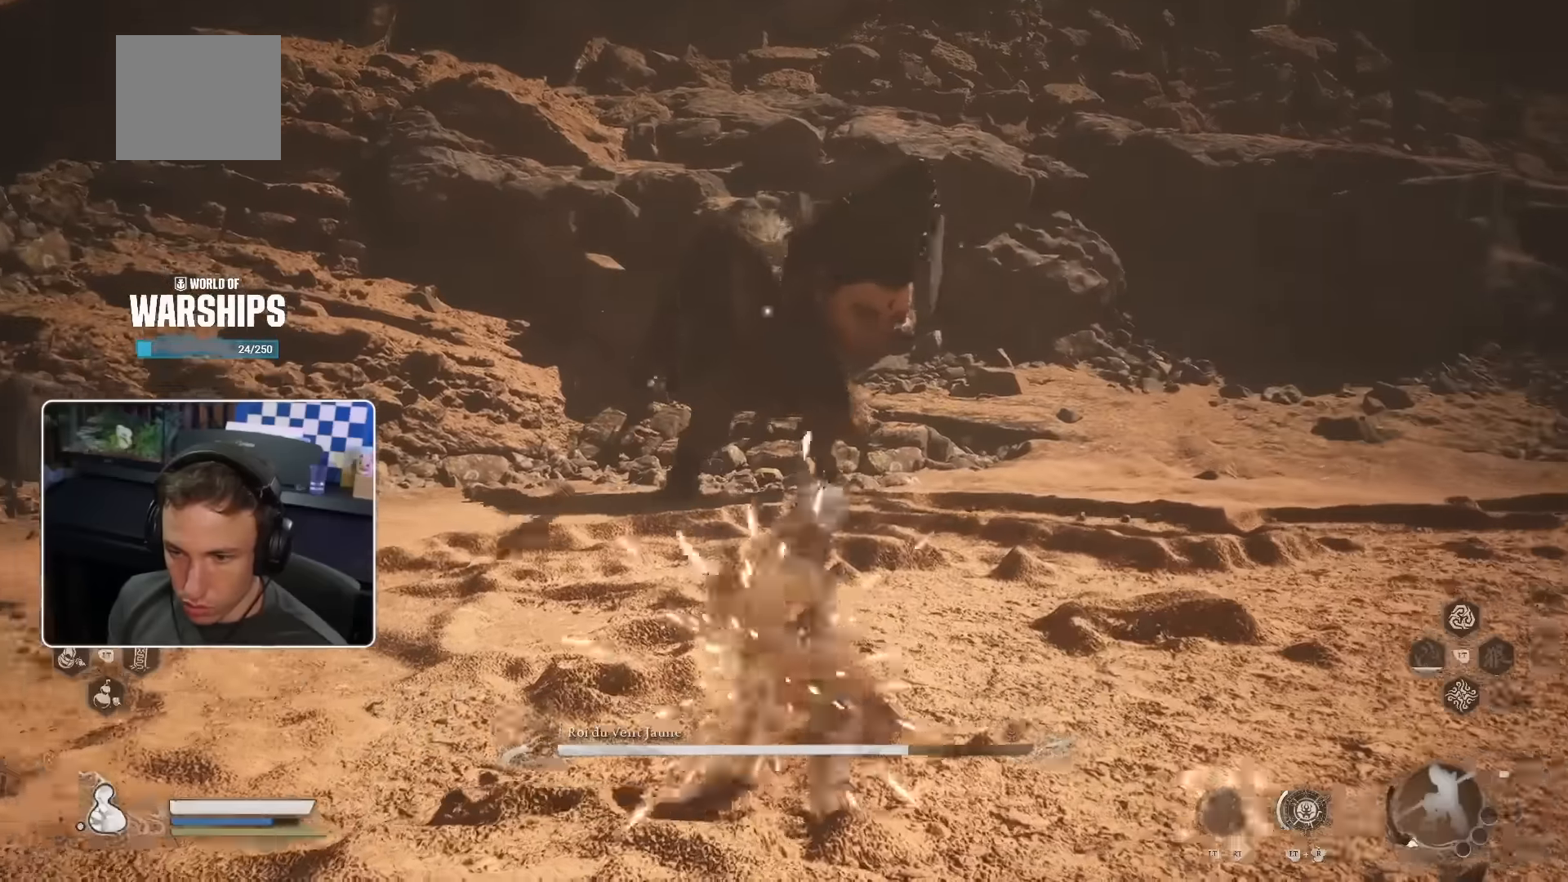
{"buttons": [], "left_stick": "up-right", "right_stick": "center", "events": []}
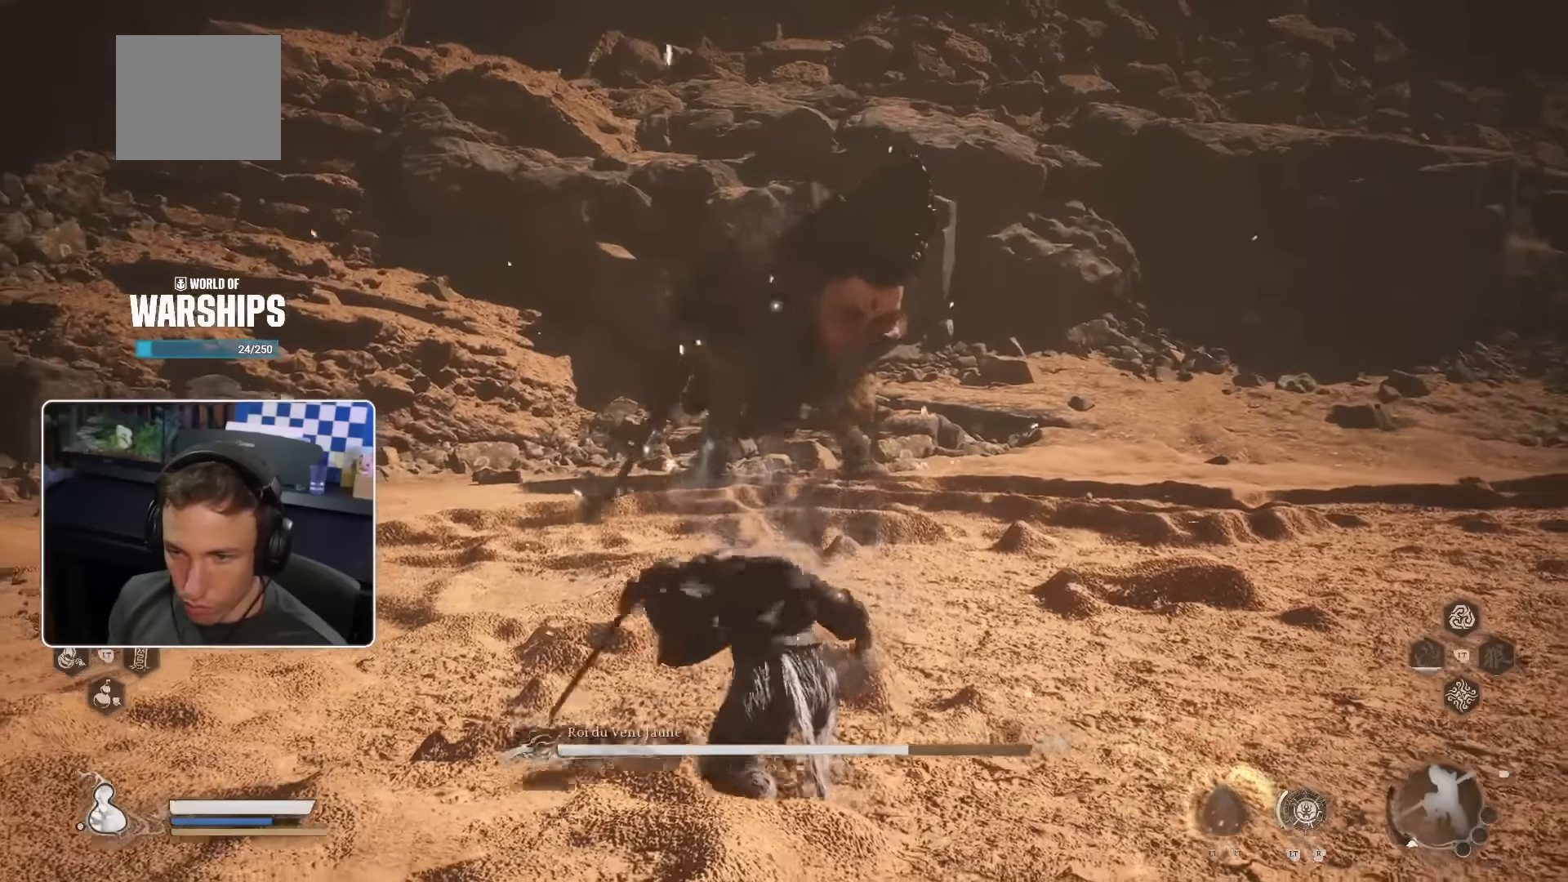
{"buttons": [], "left_stick": "up-right", "right_stick": "center", "events": []}
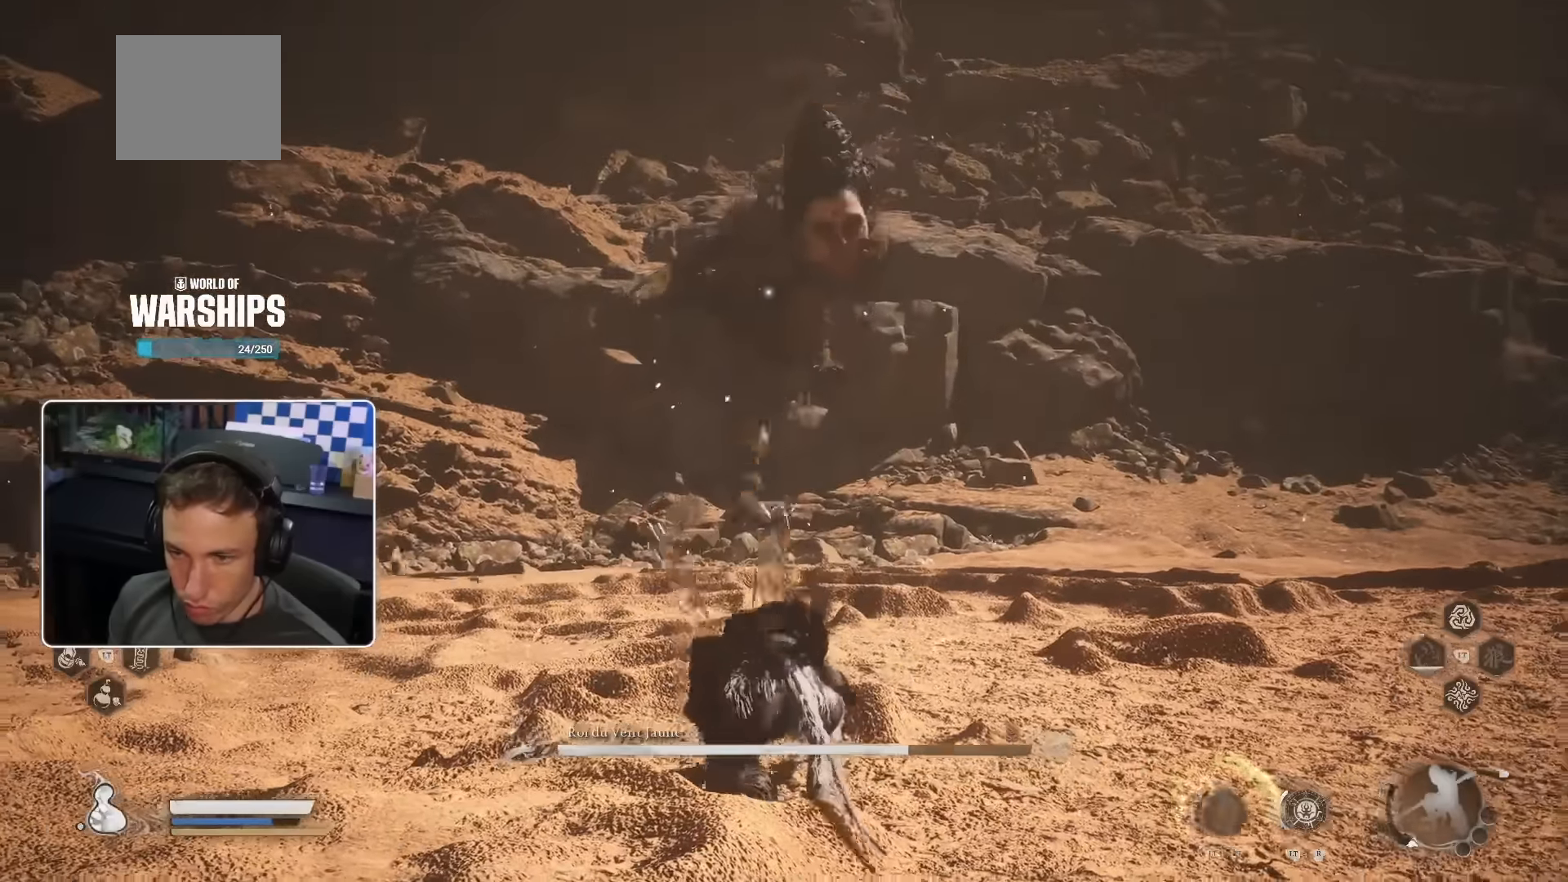
{"buttons": [], "left_stick": "up-right", "right_stick": "center", "events": []}
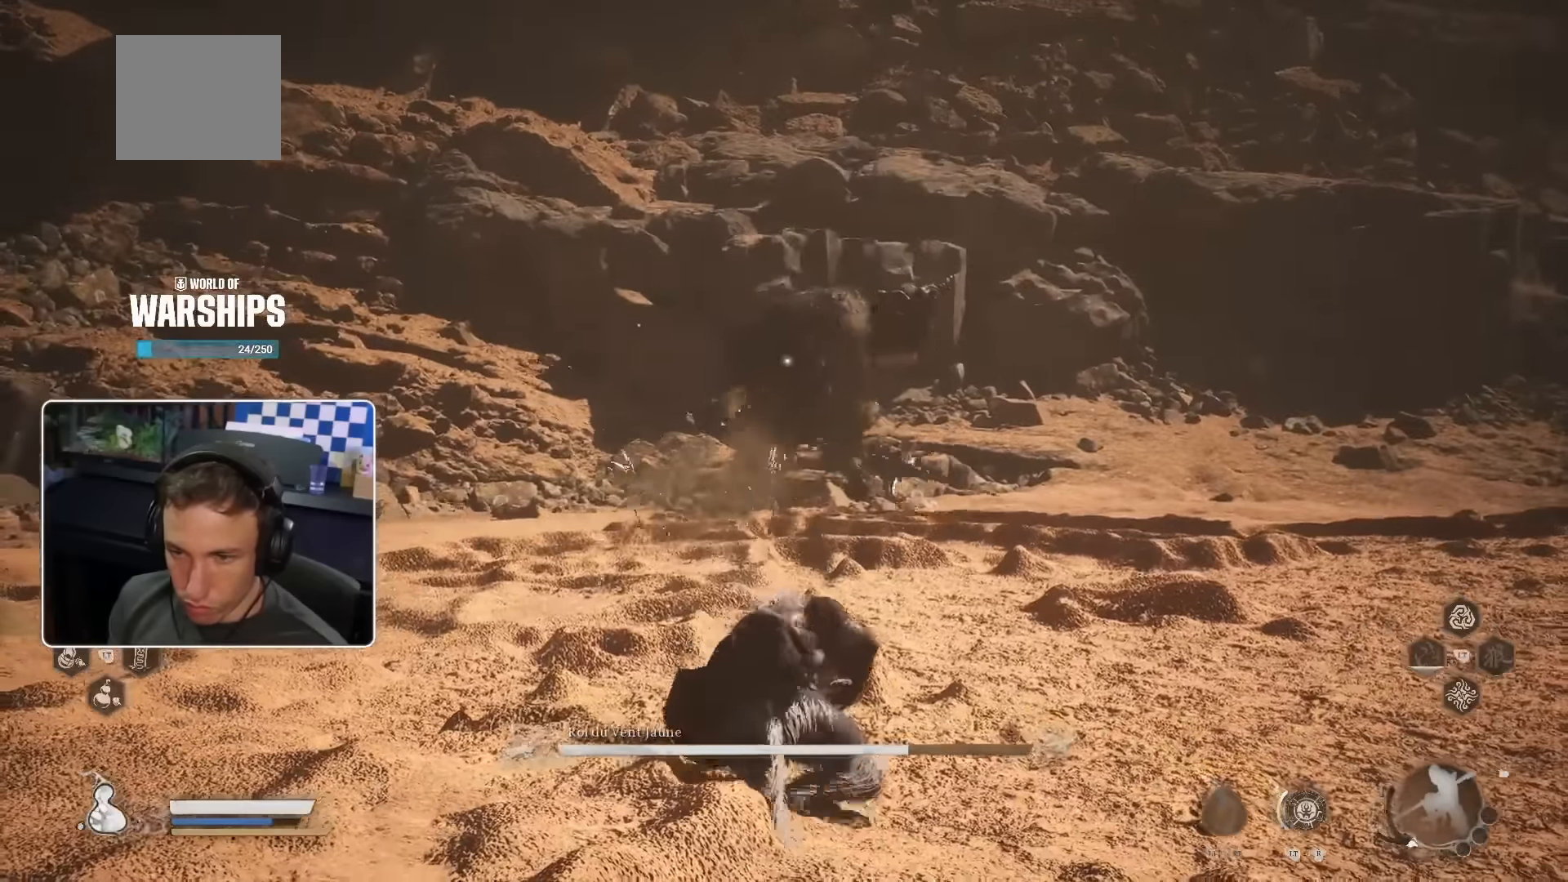
{"buttons": [], "left_stick": "up-right", "right_stick": "center", "events": []}
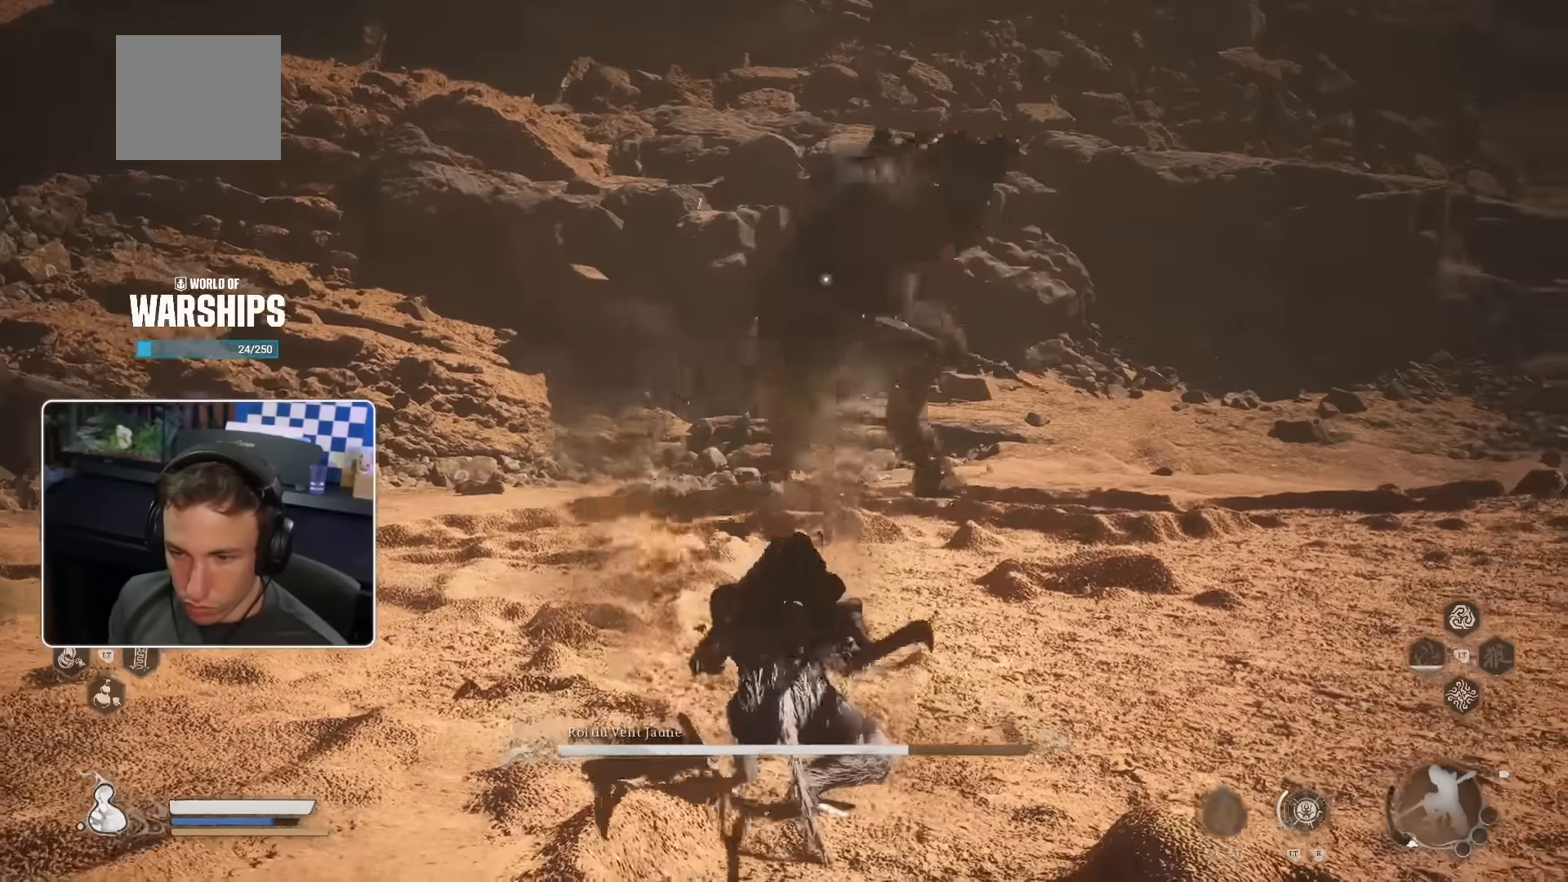
{"buttons": [], "left_stick": "up-right", "right_stick": "center", "events": [[183, "left_stick", "right"], [316, "SQUARE", "down"], [433, "SQUARE", "up"], [483, "left_stick", "up-right"]]}
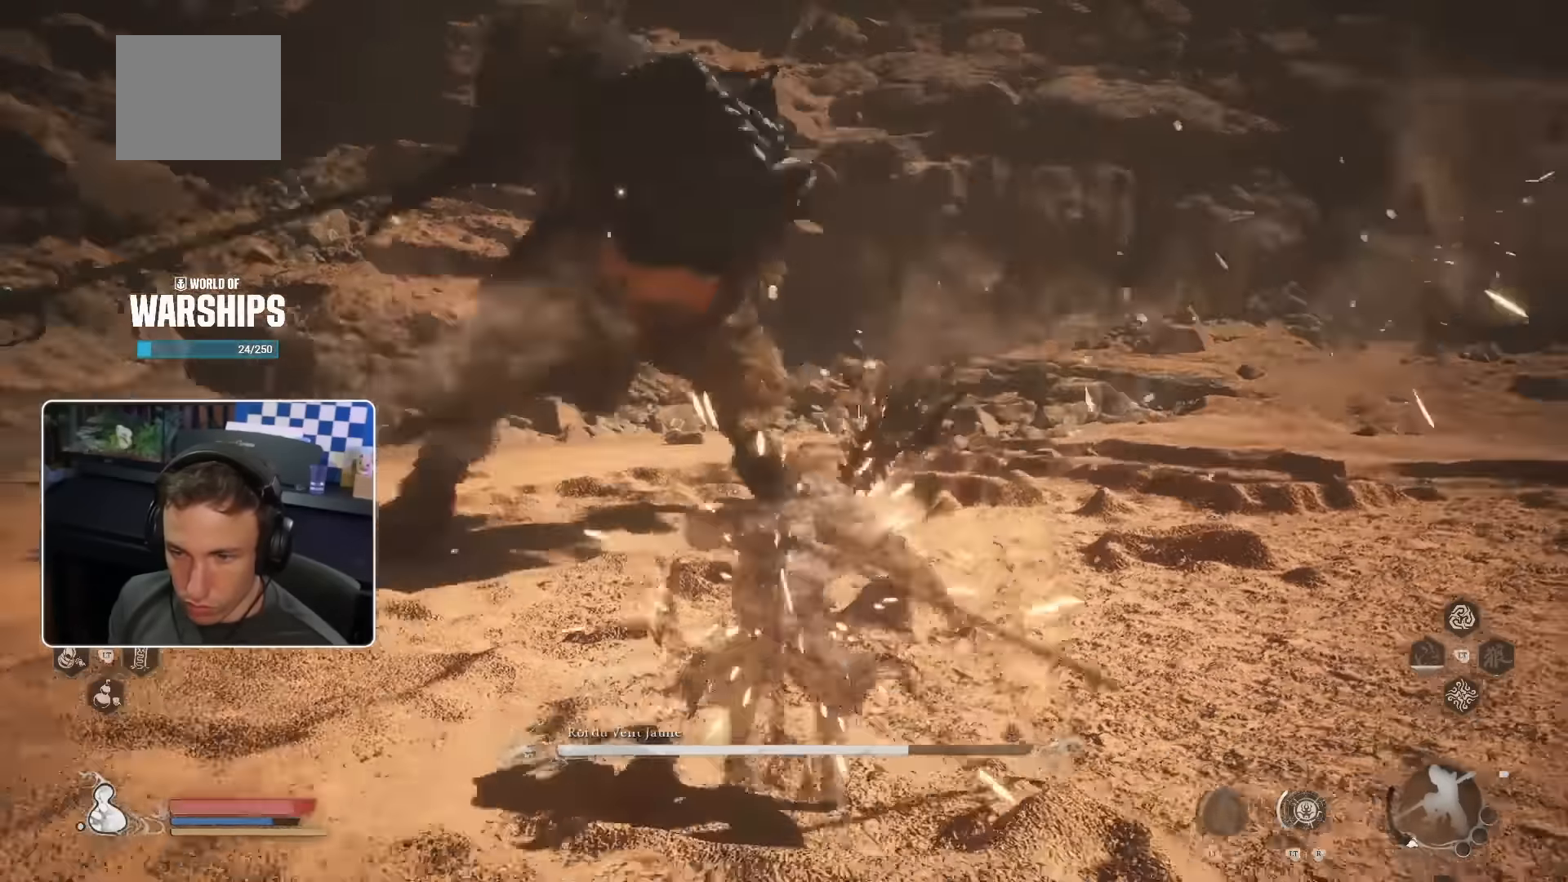
{"buttons": [], "left_stick": "up", "right_stick": "center", "events": [[466, "left_stick", "up"]]}
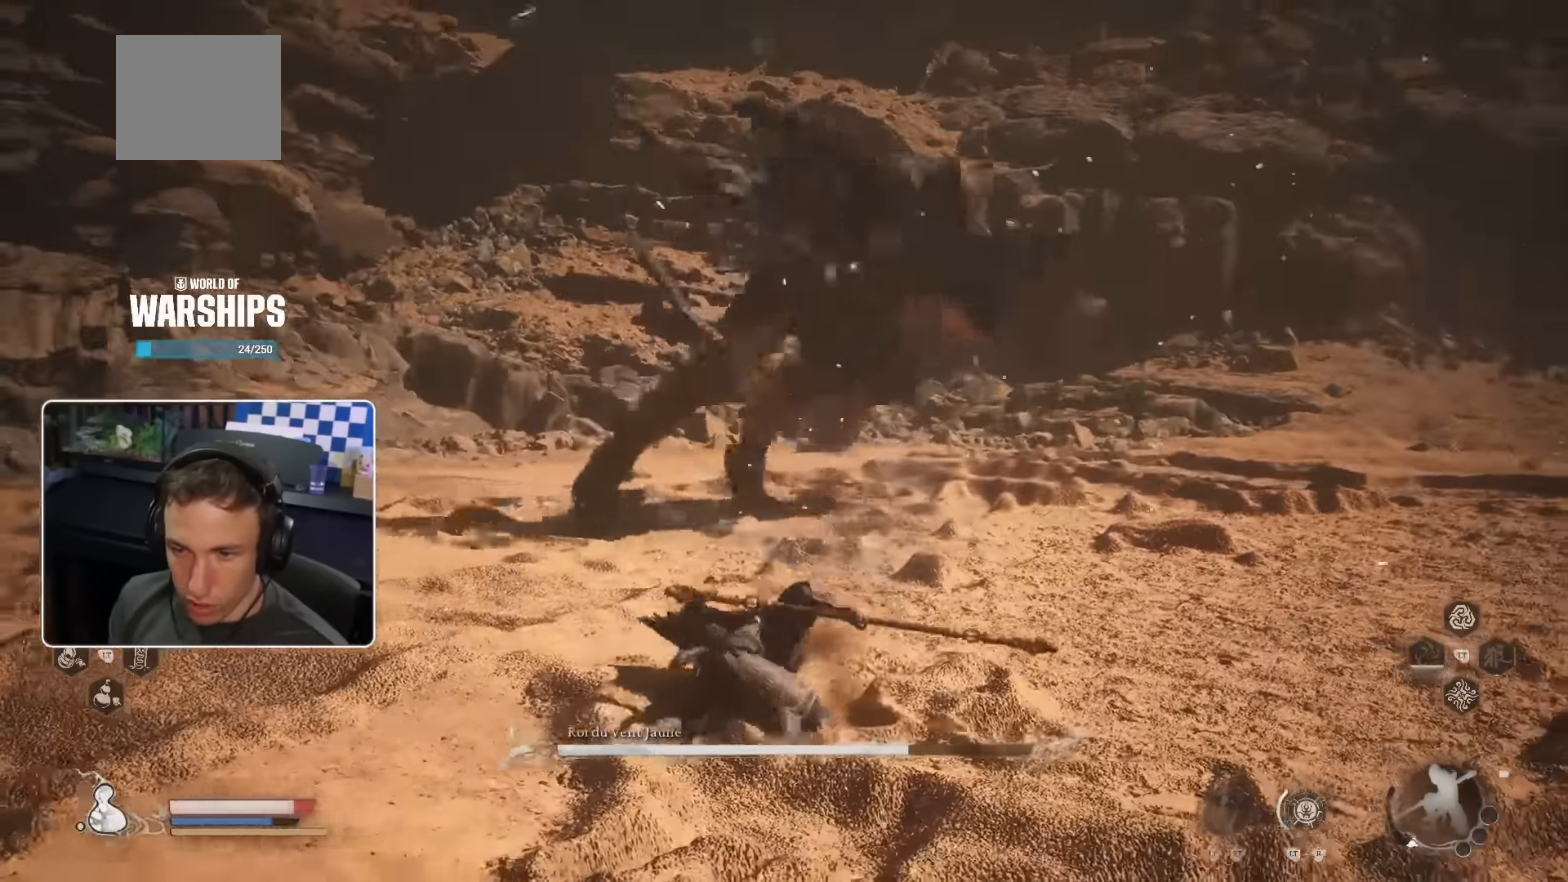
{"buttons": [], "left_stick": "up", "right_stick": "center", "events": [[66, "SQUARE", "down"], [166, "SQUARE", "up"]]}
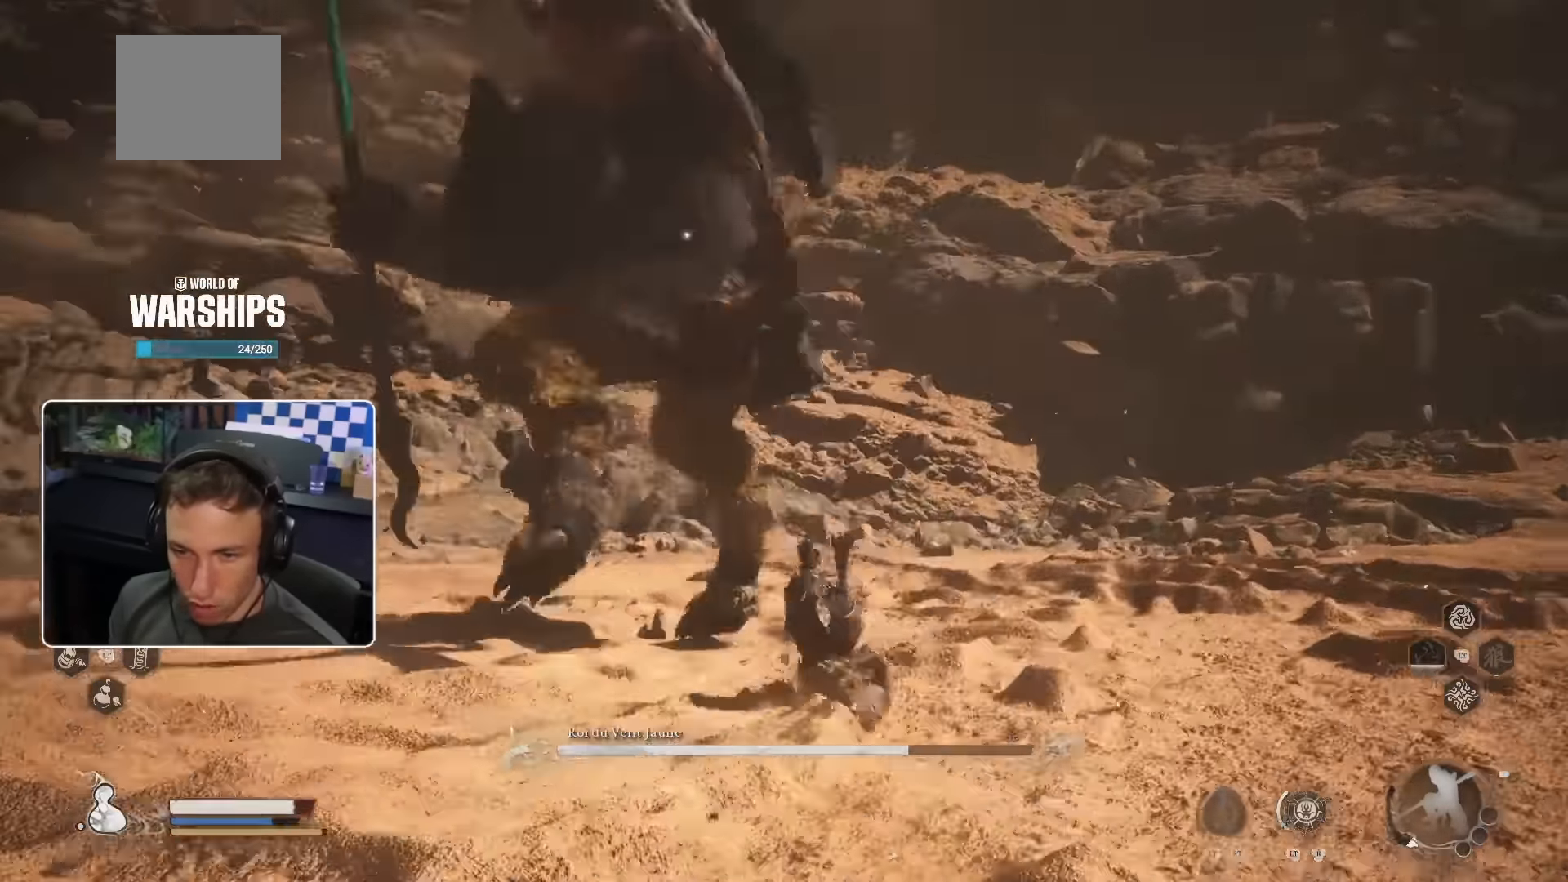
{"buttons": [], "left_stick": "up-left", "right_stick": "center", "events": [[133, "left_stick", "up-left"], [166, "SQUARE", "down"], [283, "SQUARE", "up"]]}
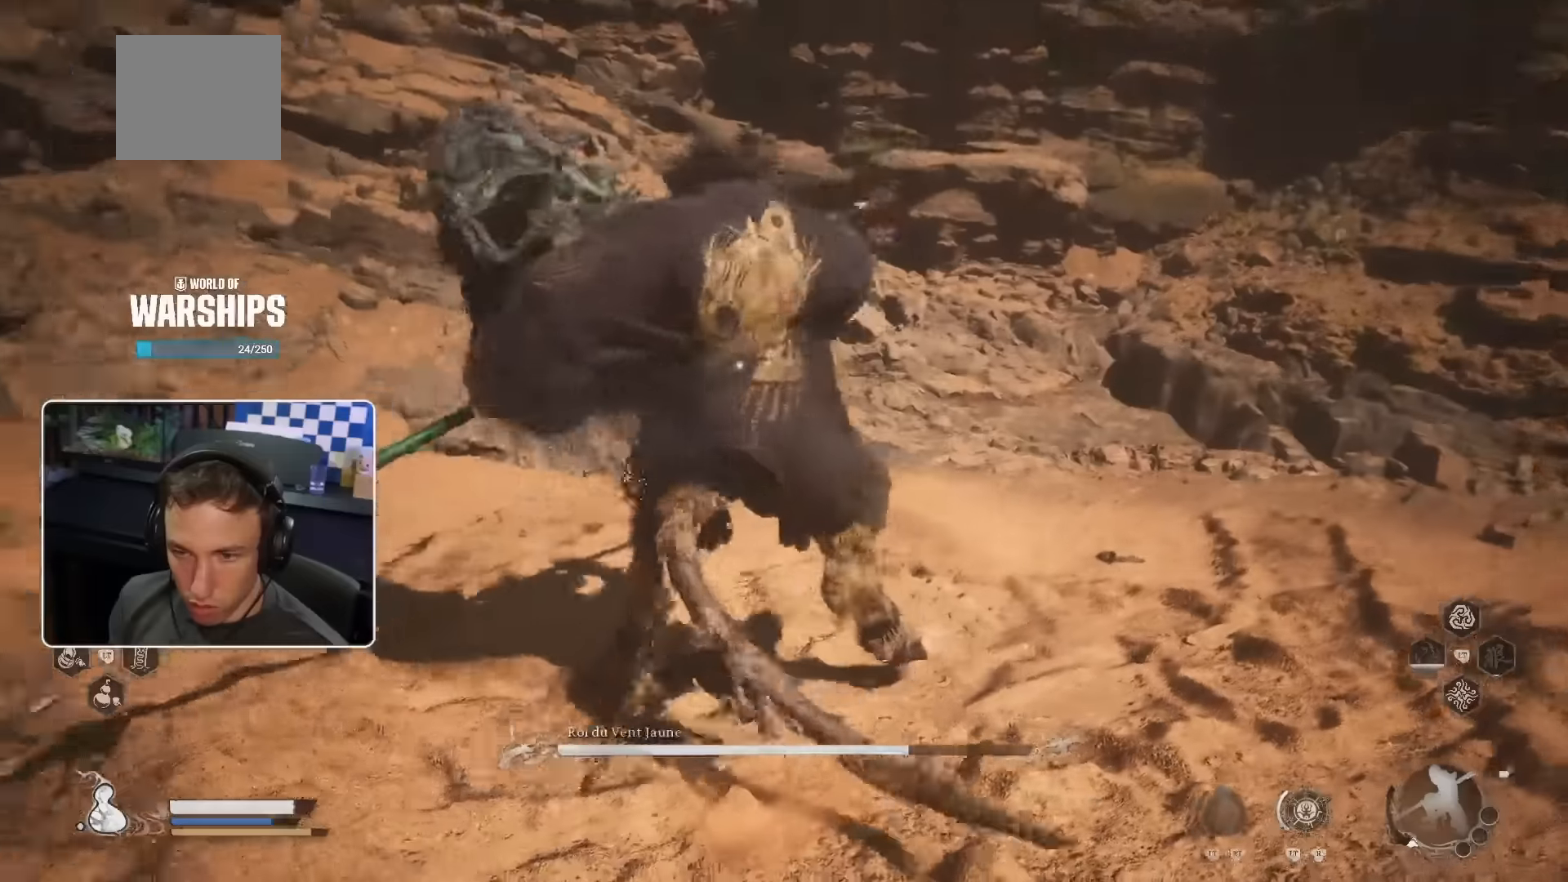
{"buttons": ["SQUARE"], "left_stick": "up-right", "right_stick": "center", "events": [[133, "left_stick", "up"], [416, "left_stick", "up-right"], [483, "SQUARE", "down"]]}
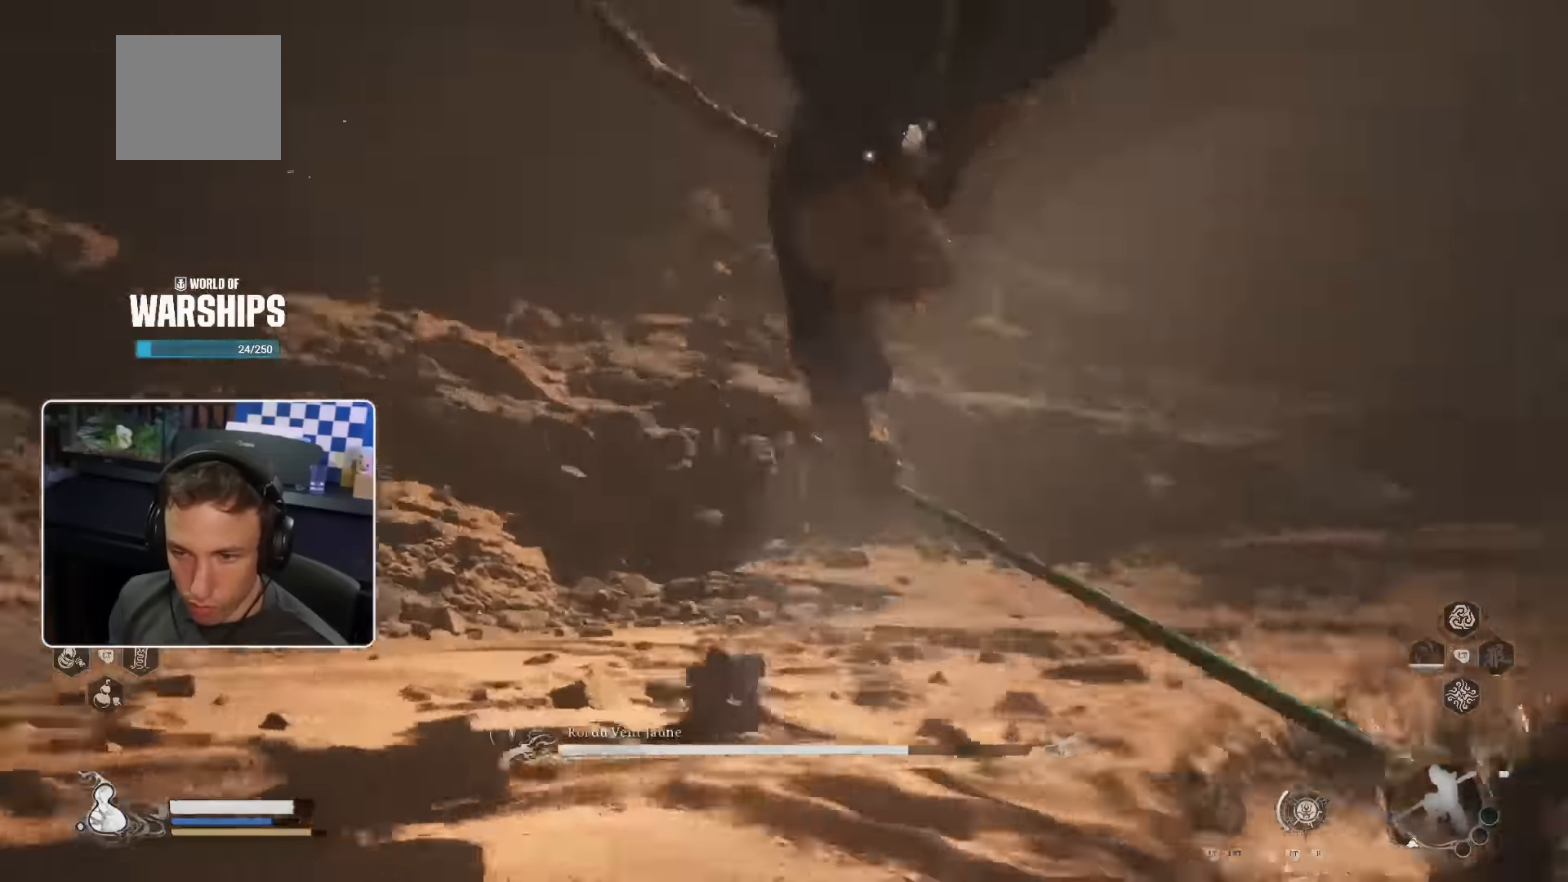
{"buttons": [], "left_stick": "up-right", "right_stick": "right", "events": [[100, "SQUARE", "up"], [383, "right_stick", "right"]]}
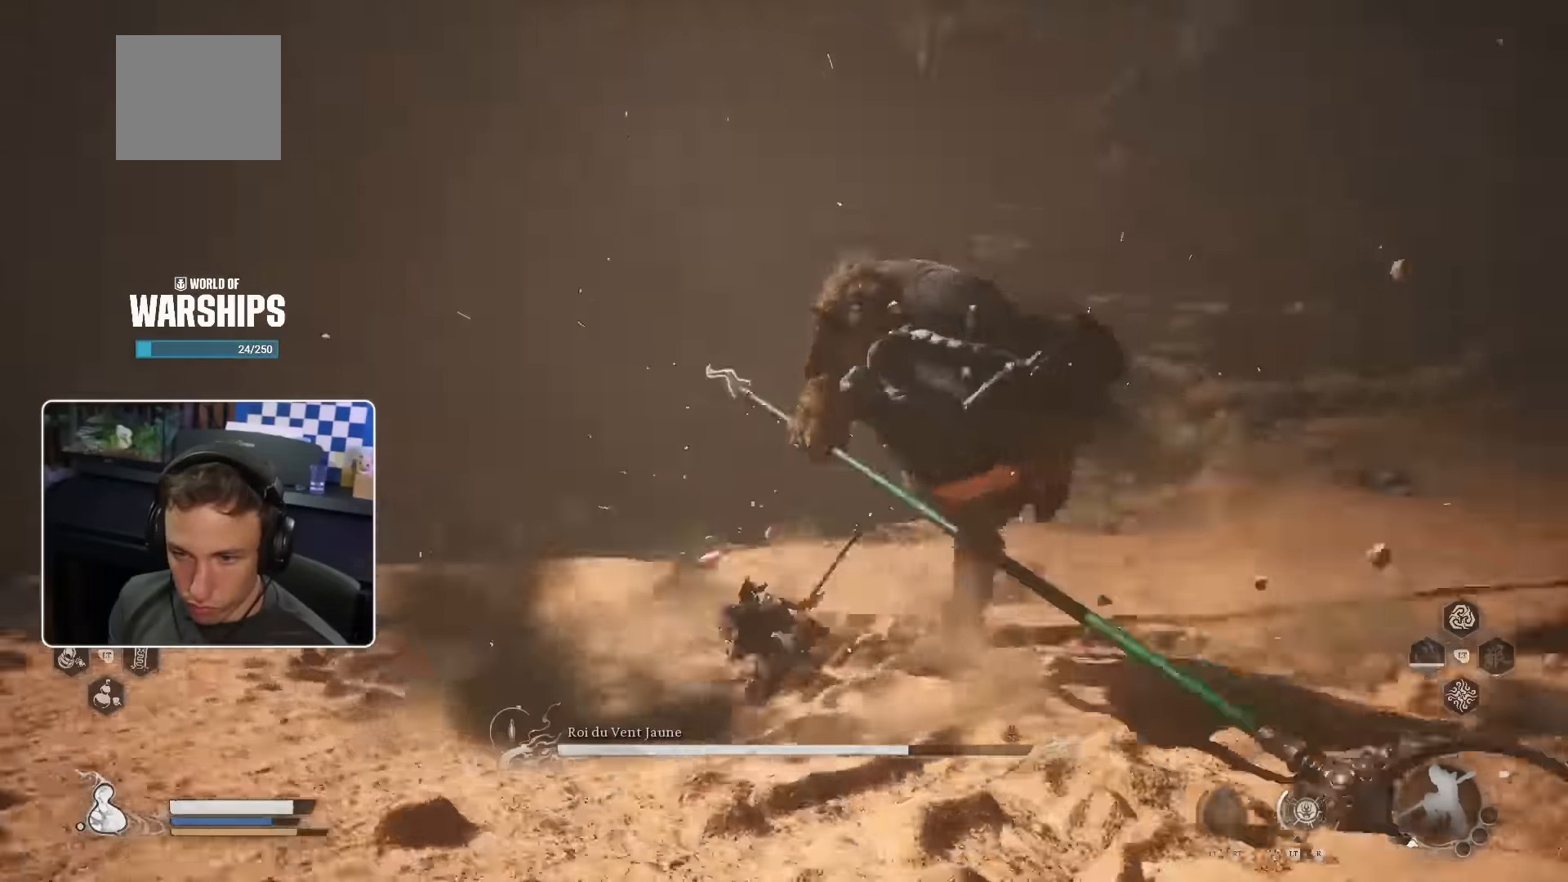
{"buttons": [], "left_stick": "up-right", "right_stick": "center", "events": [[16, "right_stick", "center"], [200, "R1", "down"], [300, "R1", "up"], [366, "R1", "down"], [433, "R1", "up"]]}
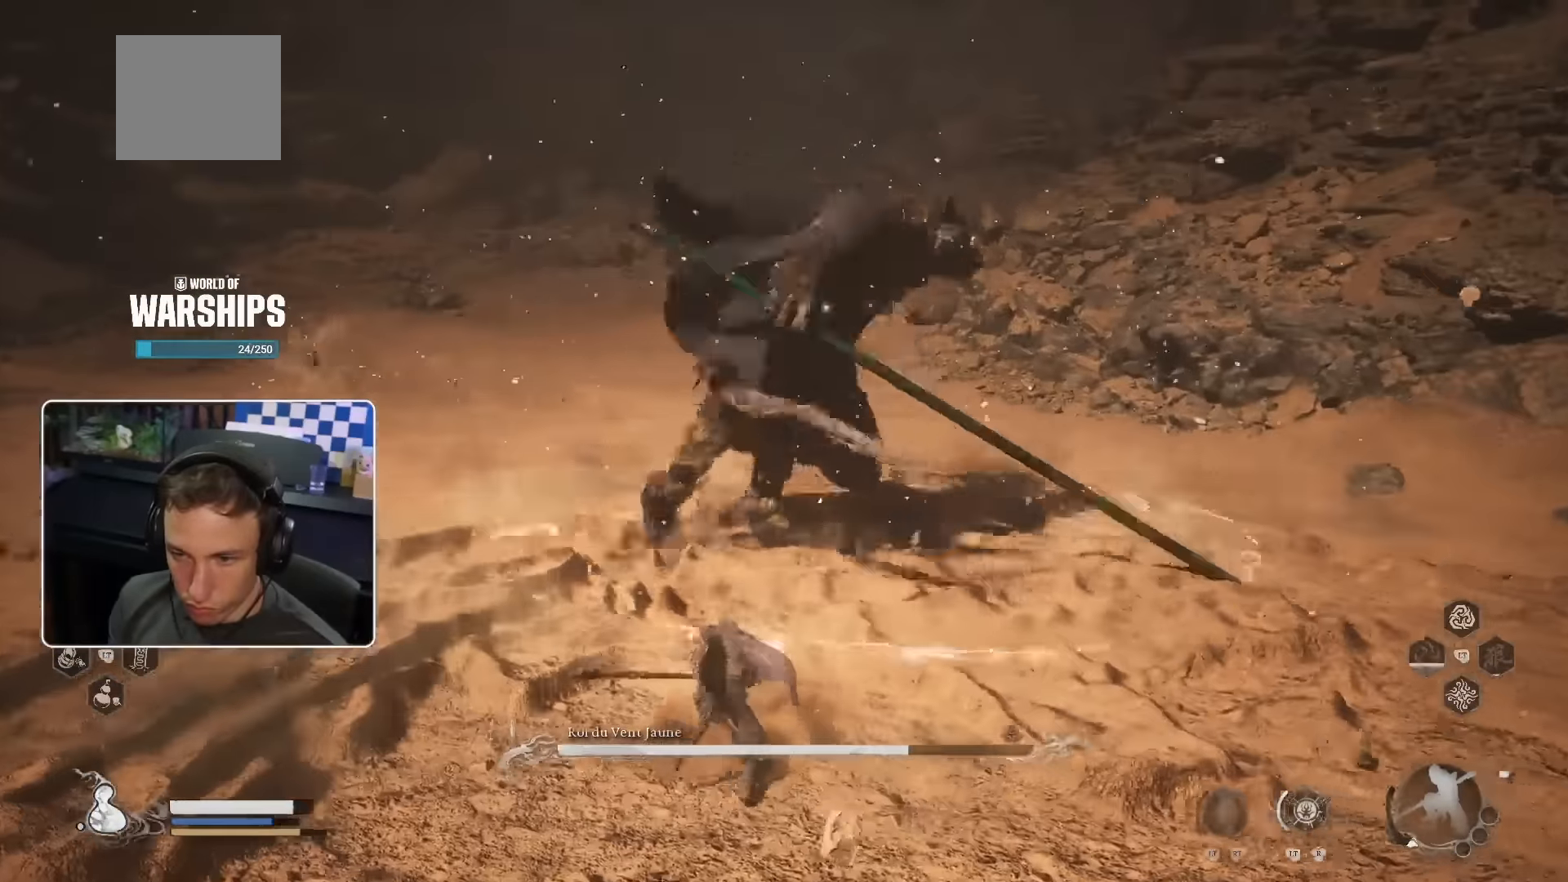
{"buttons": [], "left_stick": "up", "right_stick": "center", "events": [[16, "R1", "down"], [100, "R1", "up"], [183, "R1", "down"], [183, "left_stick", "up"], [233, "R1", "up"]]}
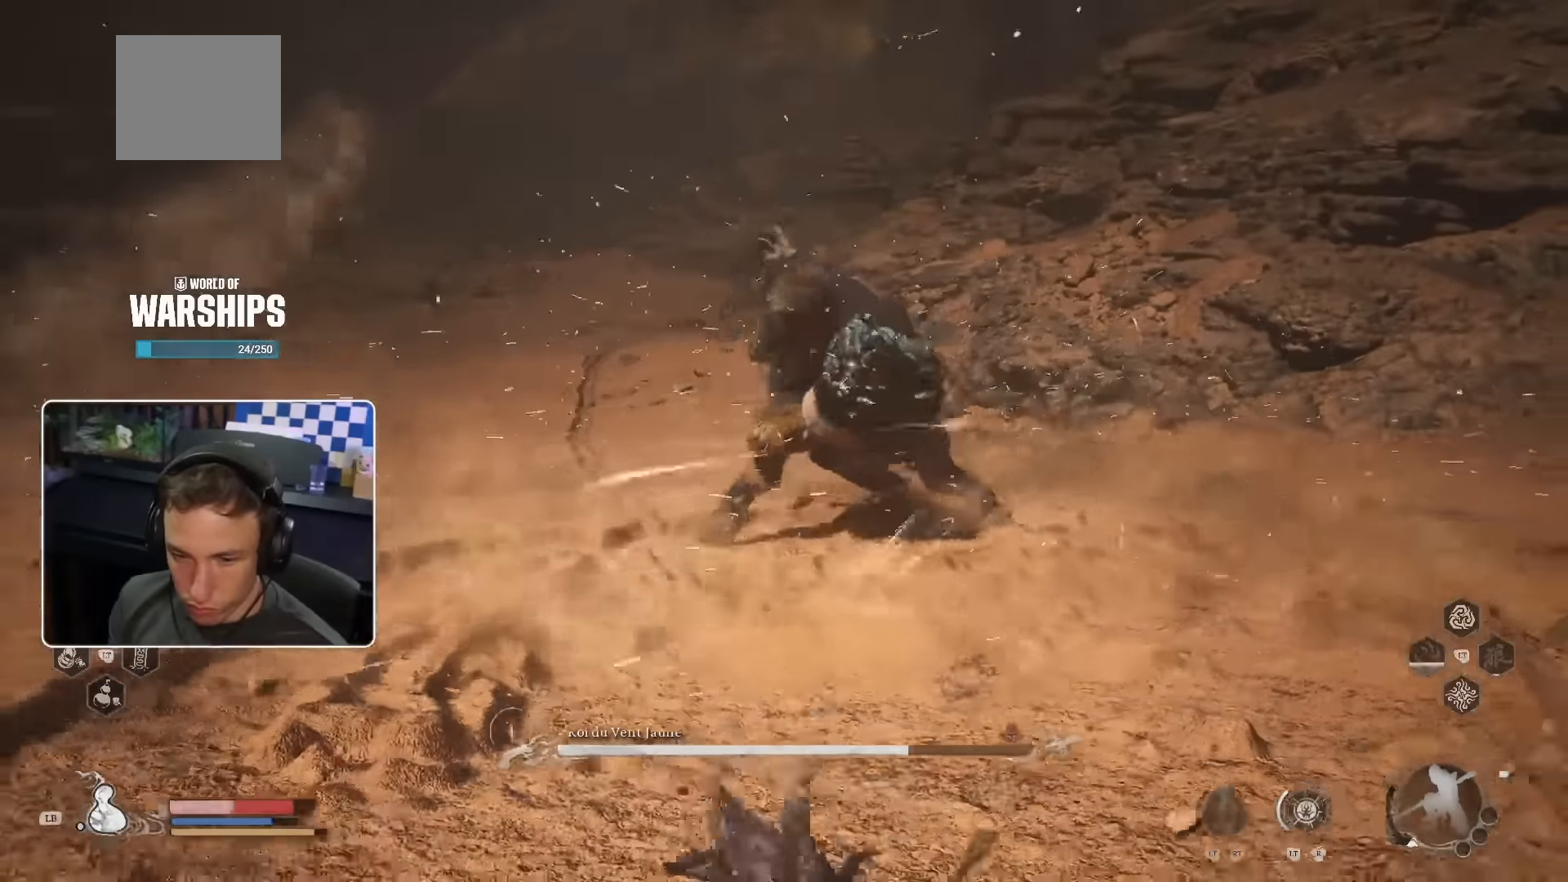
{"buttons": ["SQUARE"], "left_stick": "down", "right_stick": "center", "events": [[133, "SQUARE", "down"], [183, "left_stick", "down"], [233, "SQUARE", "up"], [316, "SQUARE", "down"], [416, "SQUARE", "up"], [500, "SQUARE", "down"]]}
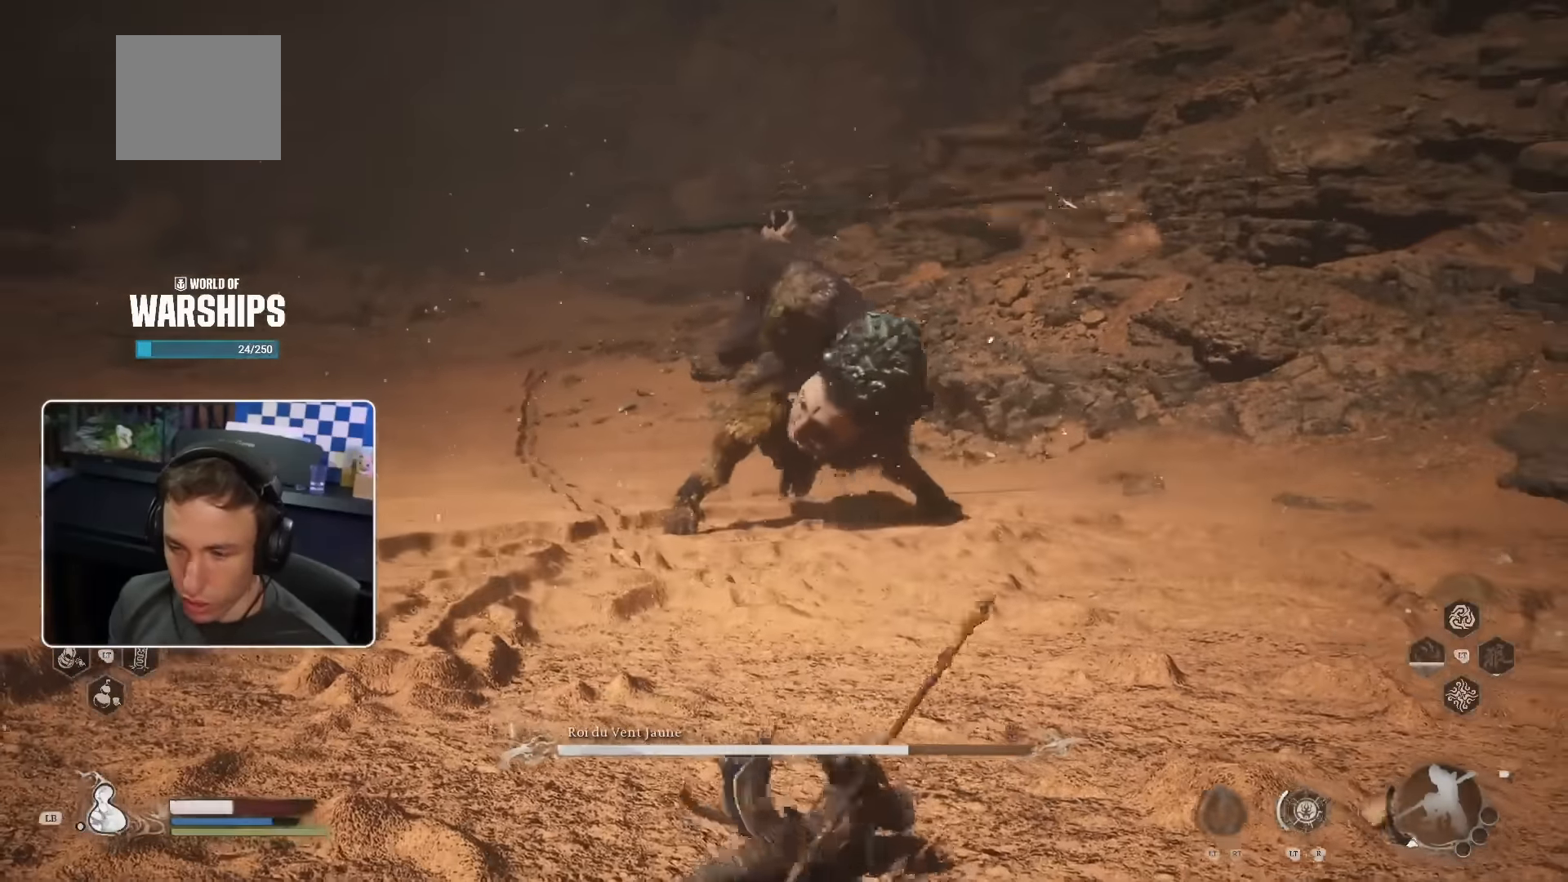
{"buttons": [], "left_stick": "down-left", "right_stick": "center", "events": [[100, "SQUARE", "up"], [250, "left_stick", "down-left"]]}
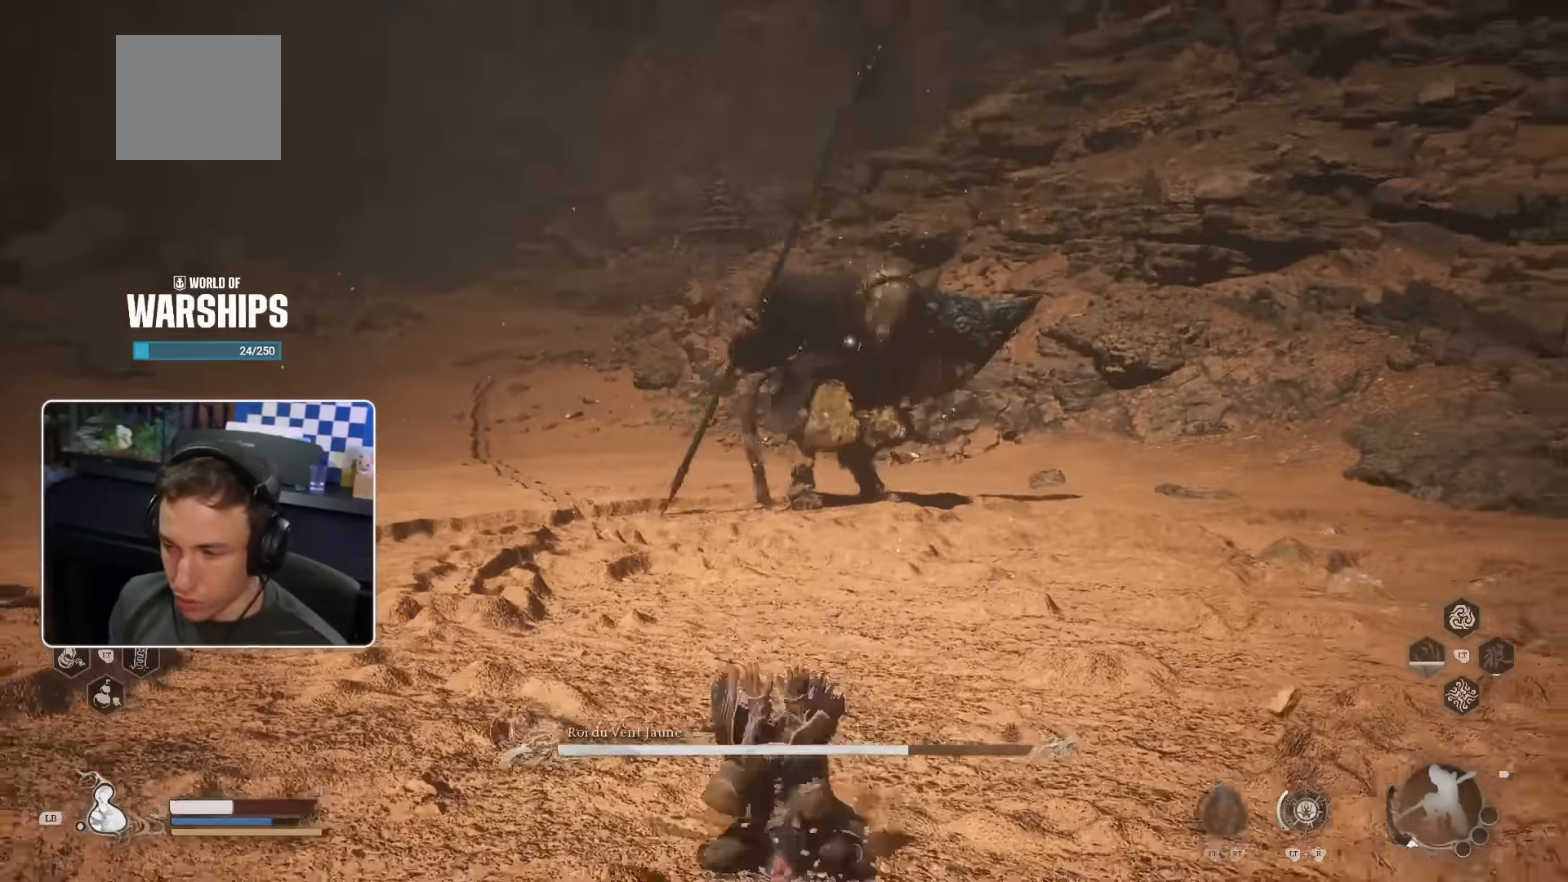
{"buttons": ["L1"], "left_stick": "down-left", "right_stick": "center", "events": [[483, "L1", "down"]]}
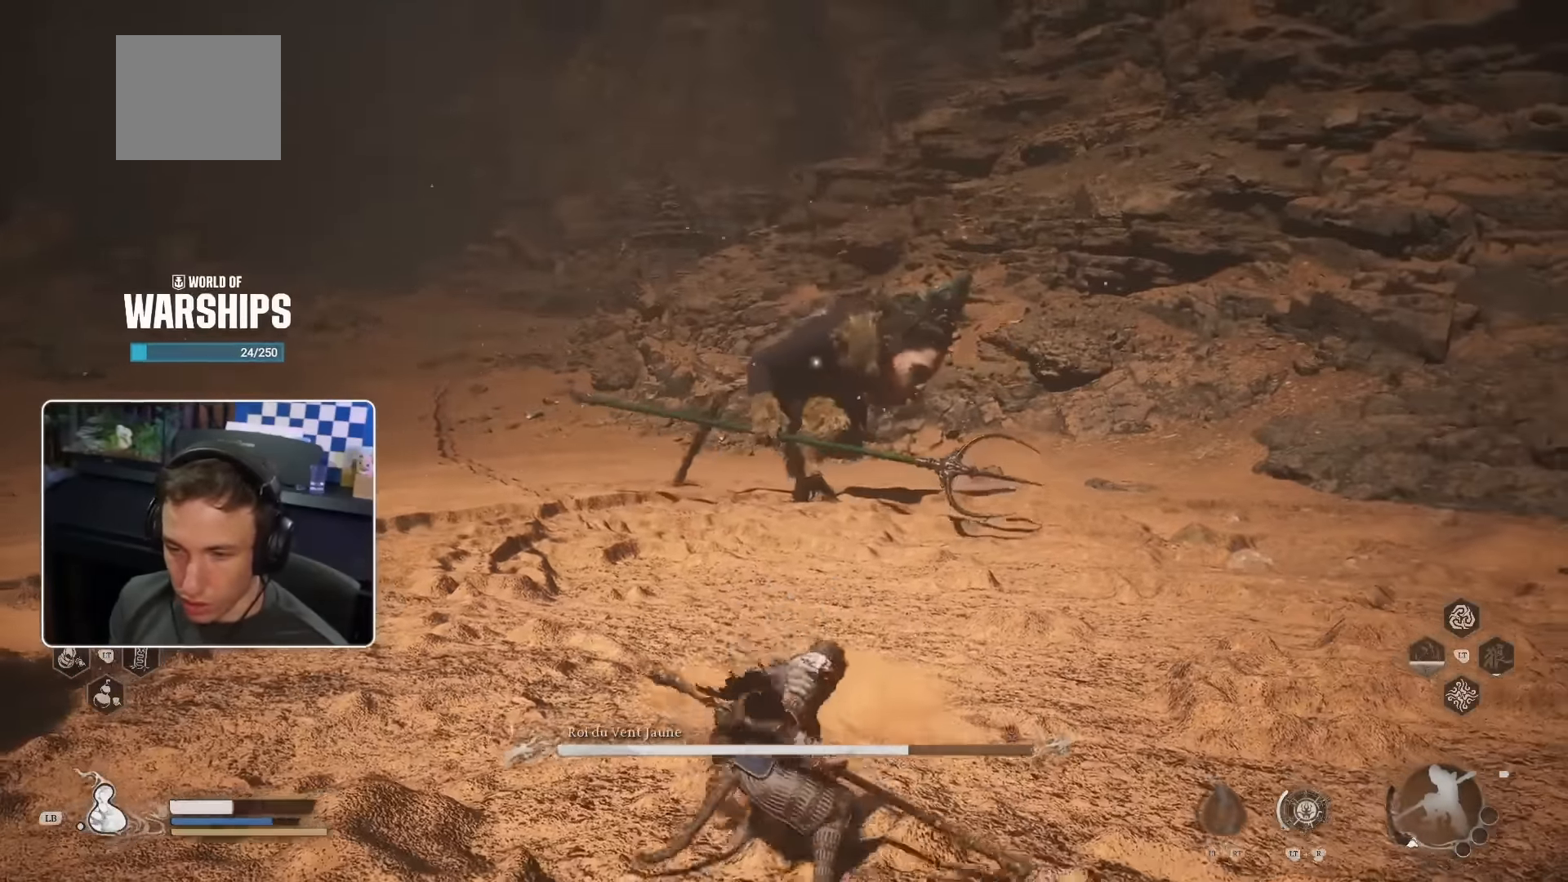
{"buttons": [], "left_stick": "down-left", "right_stick": "center", "events": [[200, "L1", "up"]]}
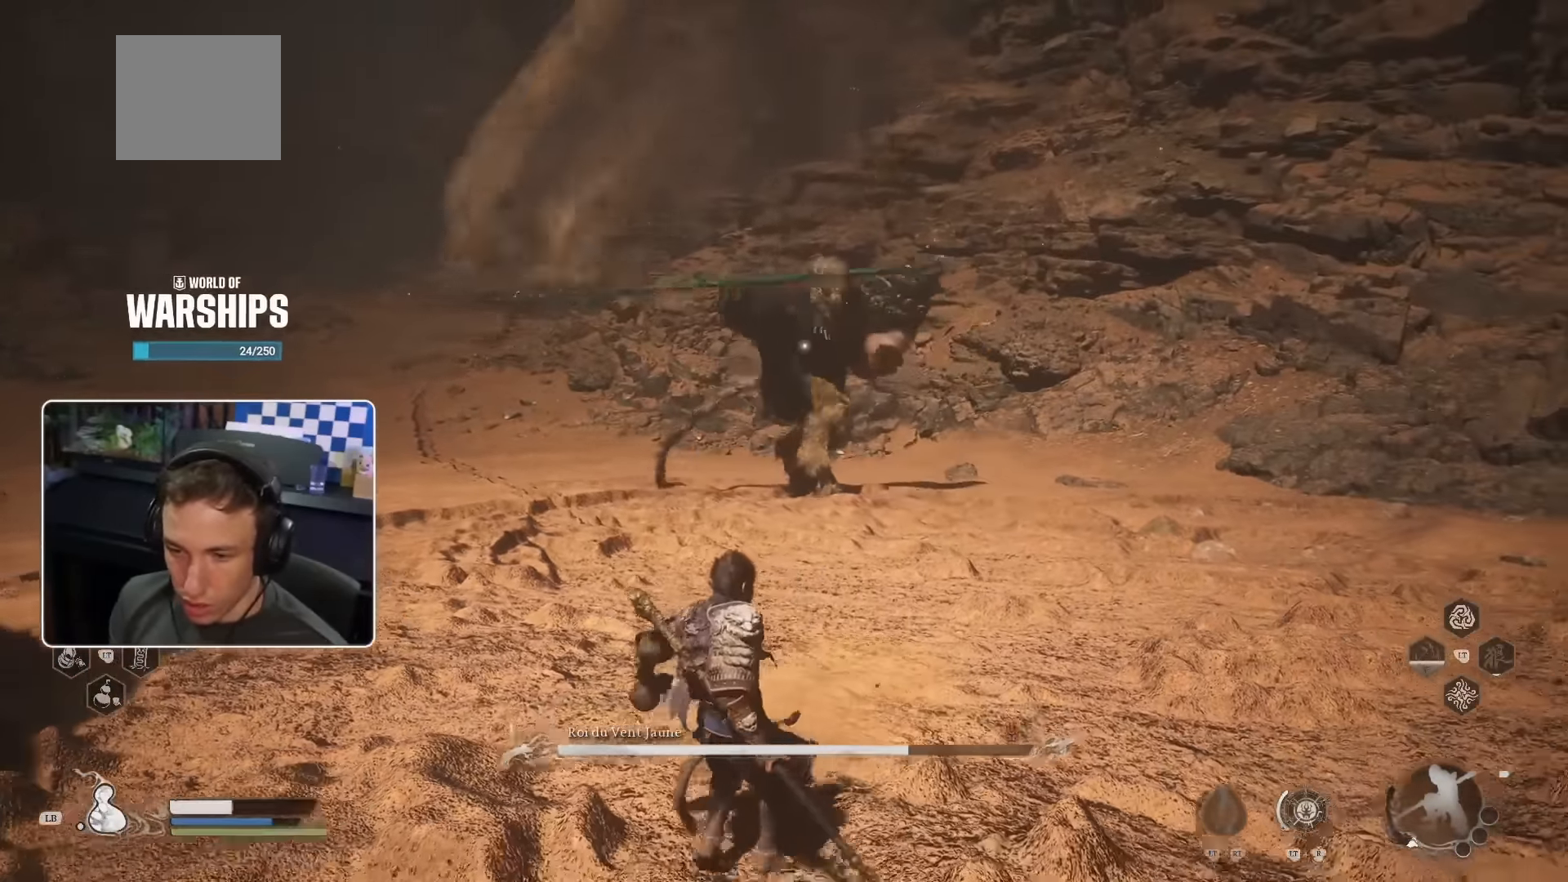
{"buttons": [], "left_stick": "down-left", "right_stick": "center", "events": []}
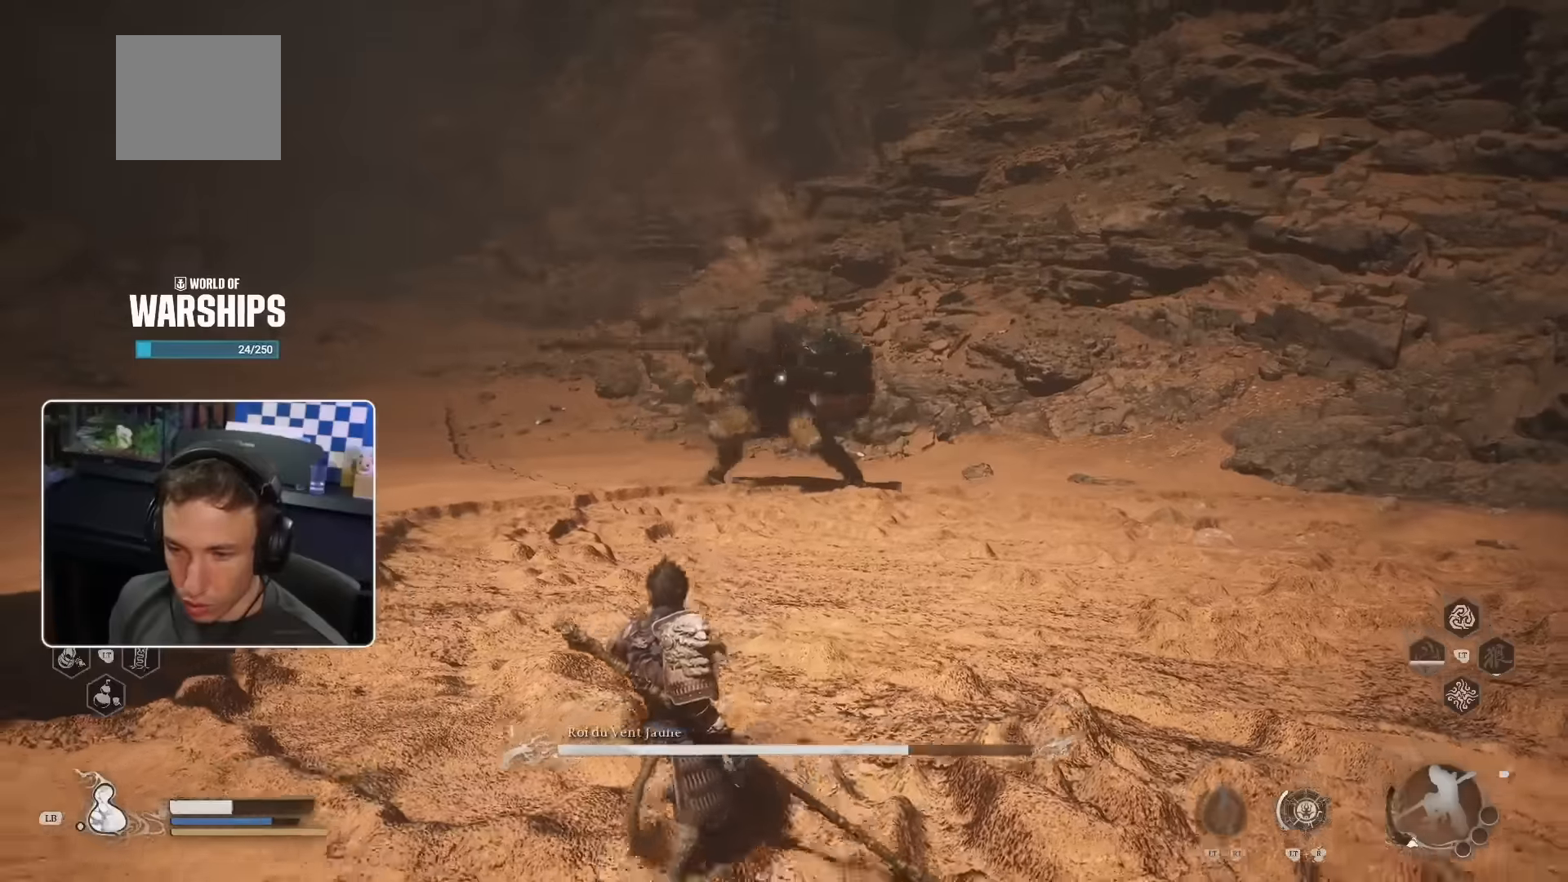
{"buttons": [], "left_stick": "down-left", "right_stick": "center", "events": []}
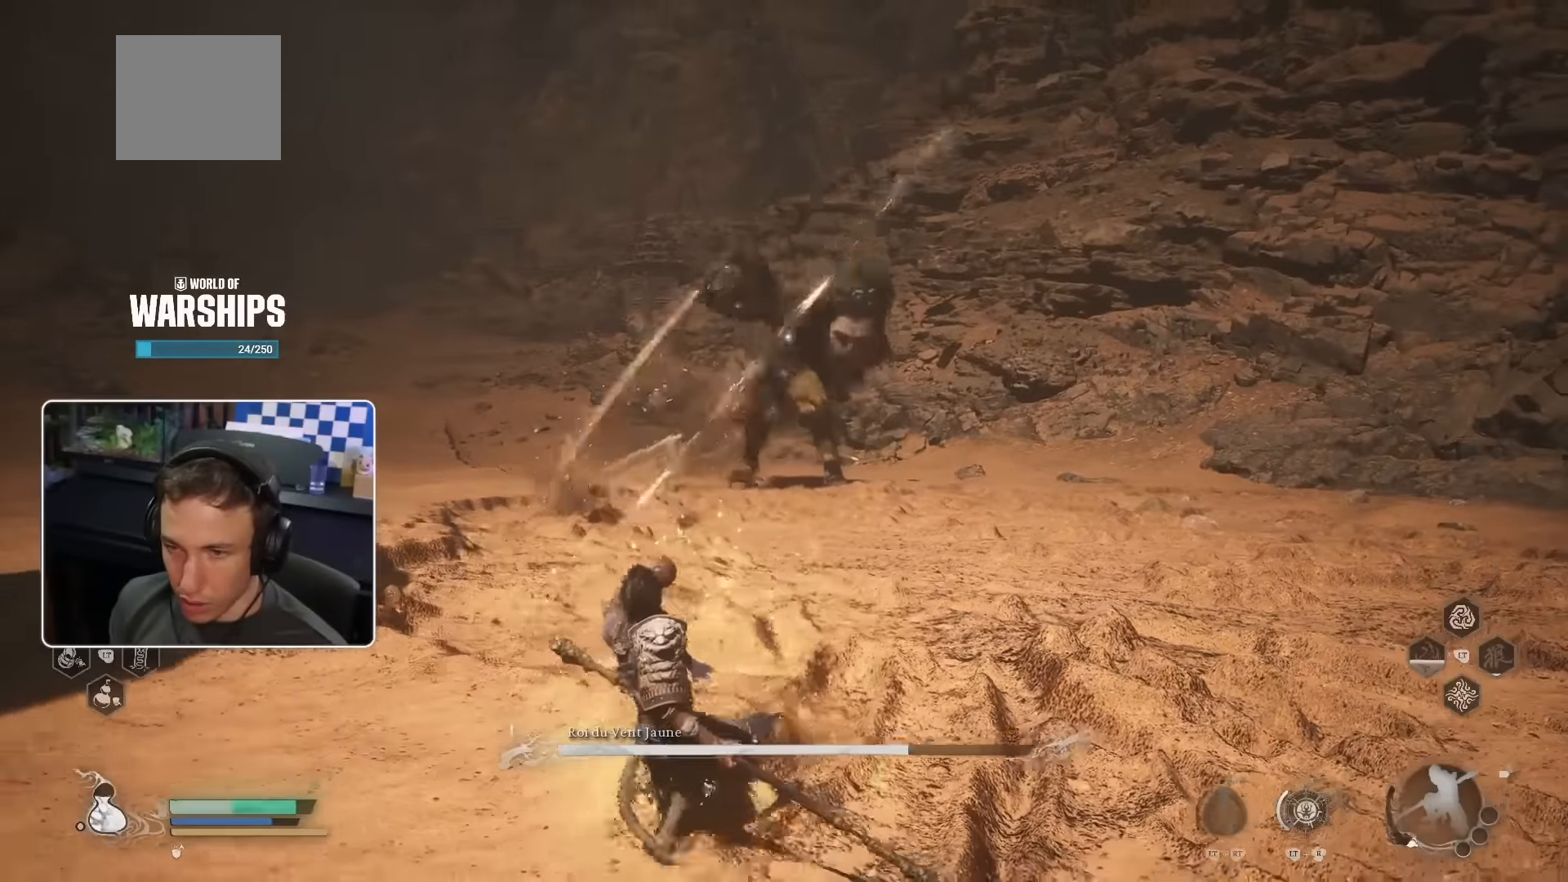
{"buttons": [], "left_stick": "left", "right_stick": "center", "events": [[134, "left_stick", "left"]]}